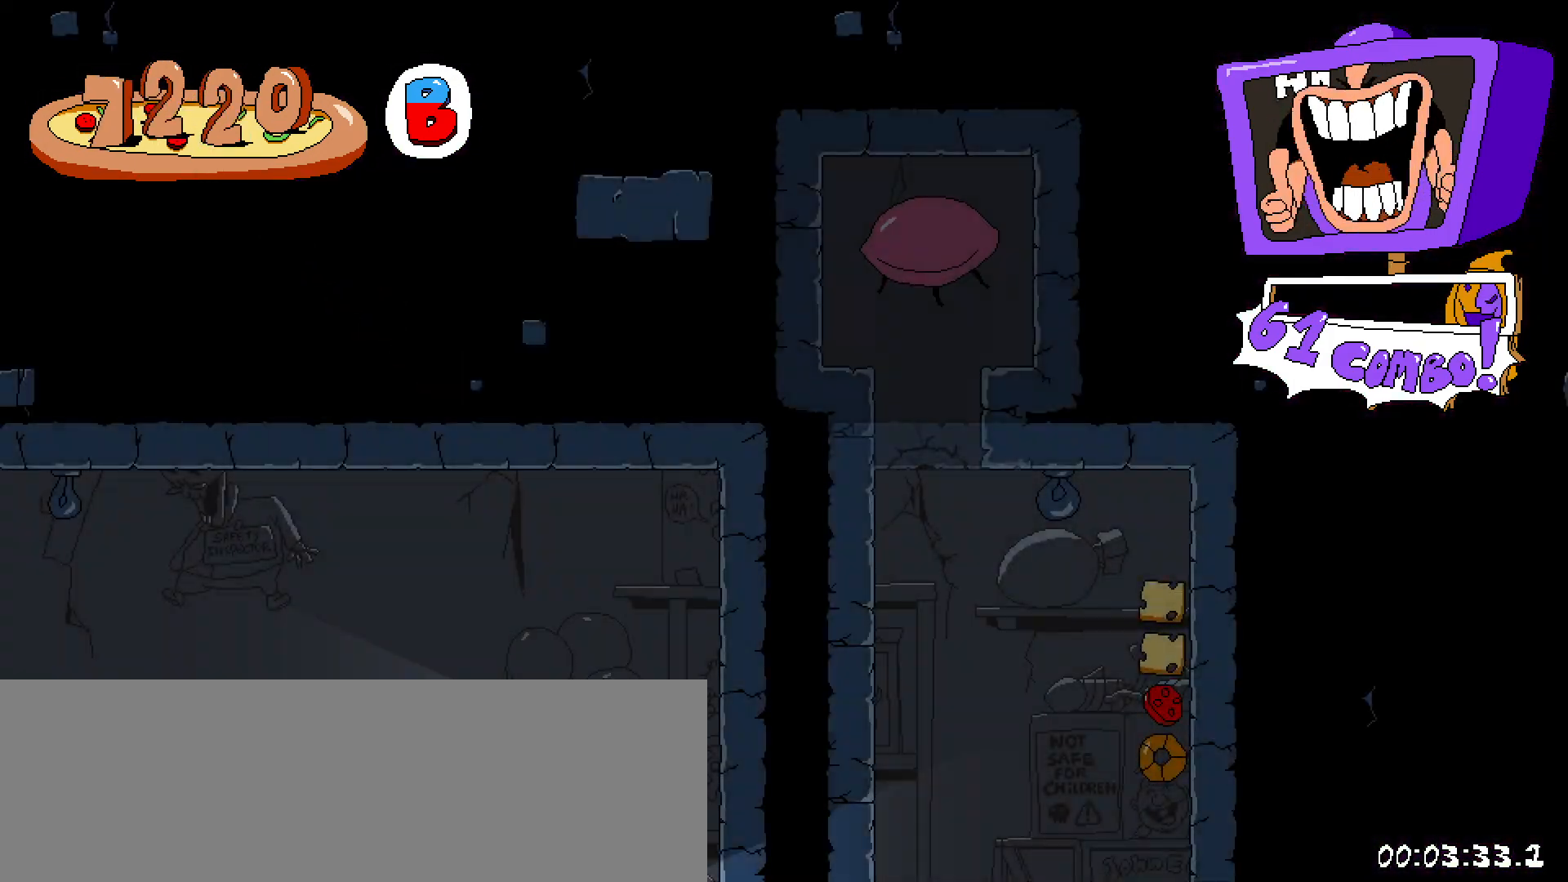
Gameplay with keyboard; each line is a JSON object with the keys held at the frame after it. "events" lists presses ("down") and releases ("up") of "a", "c", "down", "left", "right", "s", "shift", "up", "x" and "z" between this image and that frame as [ms after this image, input, new state], when the widget could be followed in between. No other keys are recorded. Mouse input is not recorded.
{"keys": [], "events": [[283, "shift", "up"], [333, "left", "up"]]}
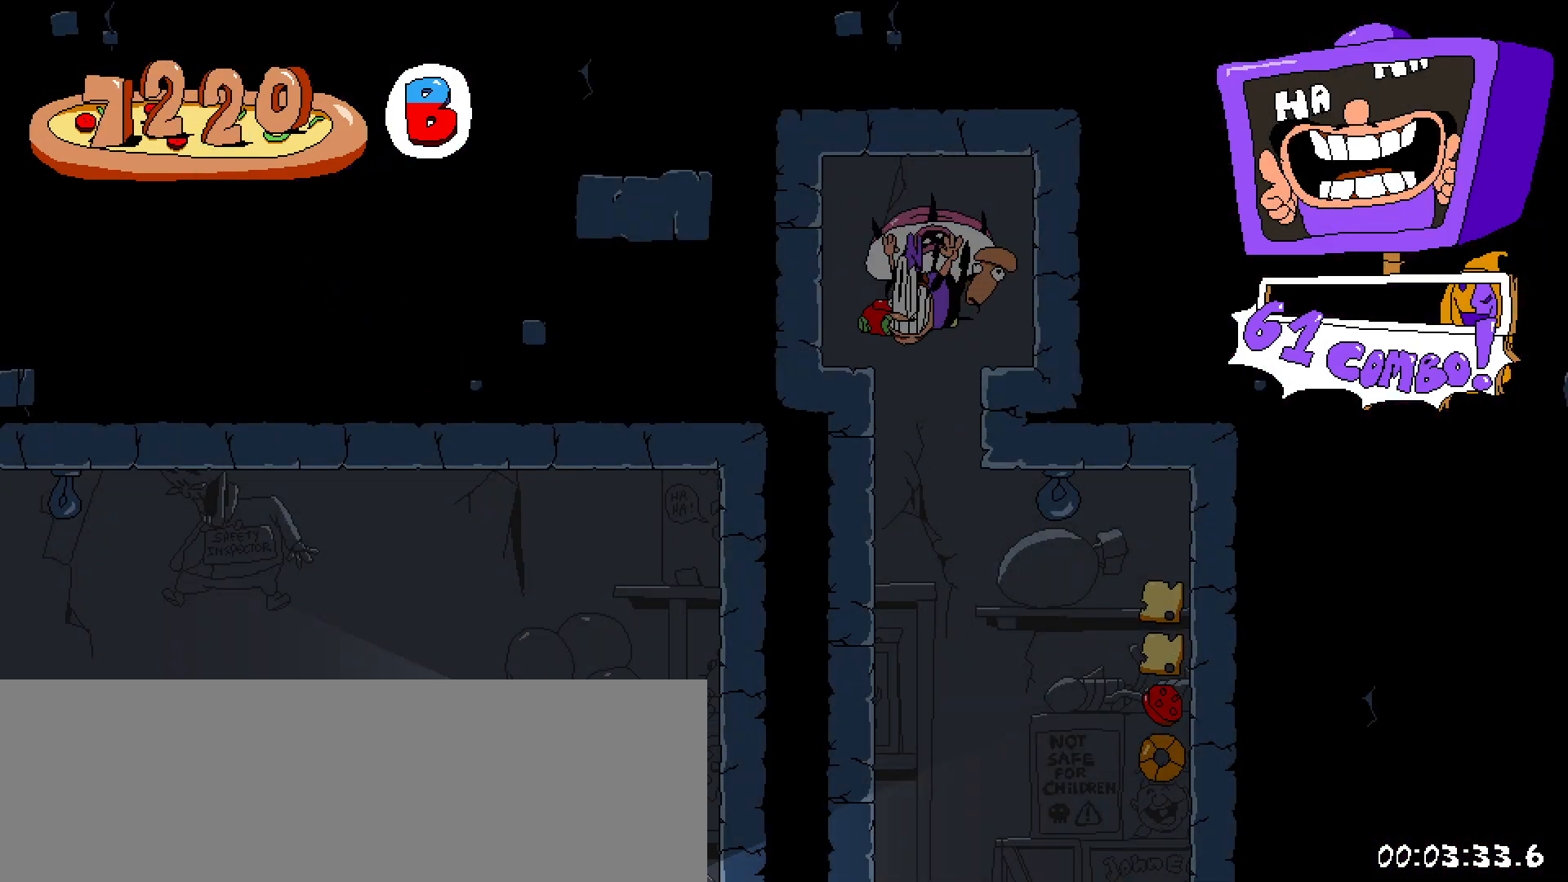
{"keys": [], "events": [[167, "left", "down"], [400, "left", "up"]]}
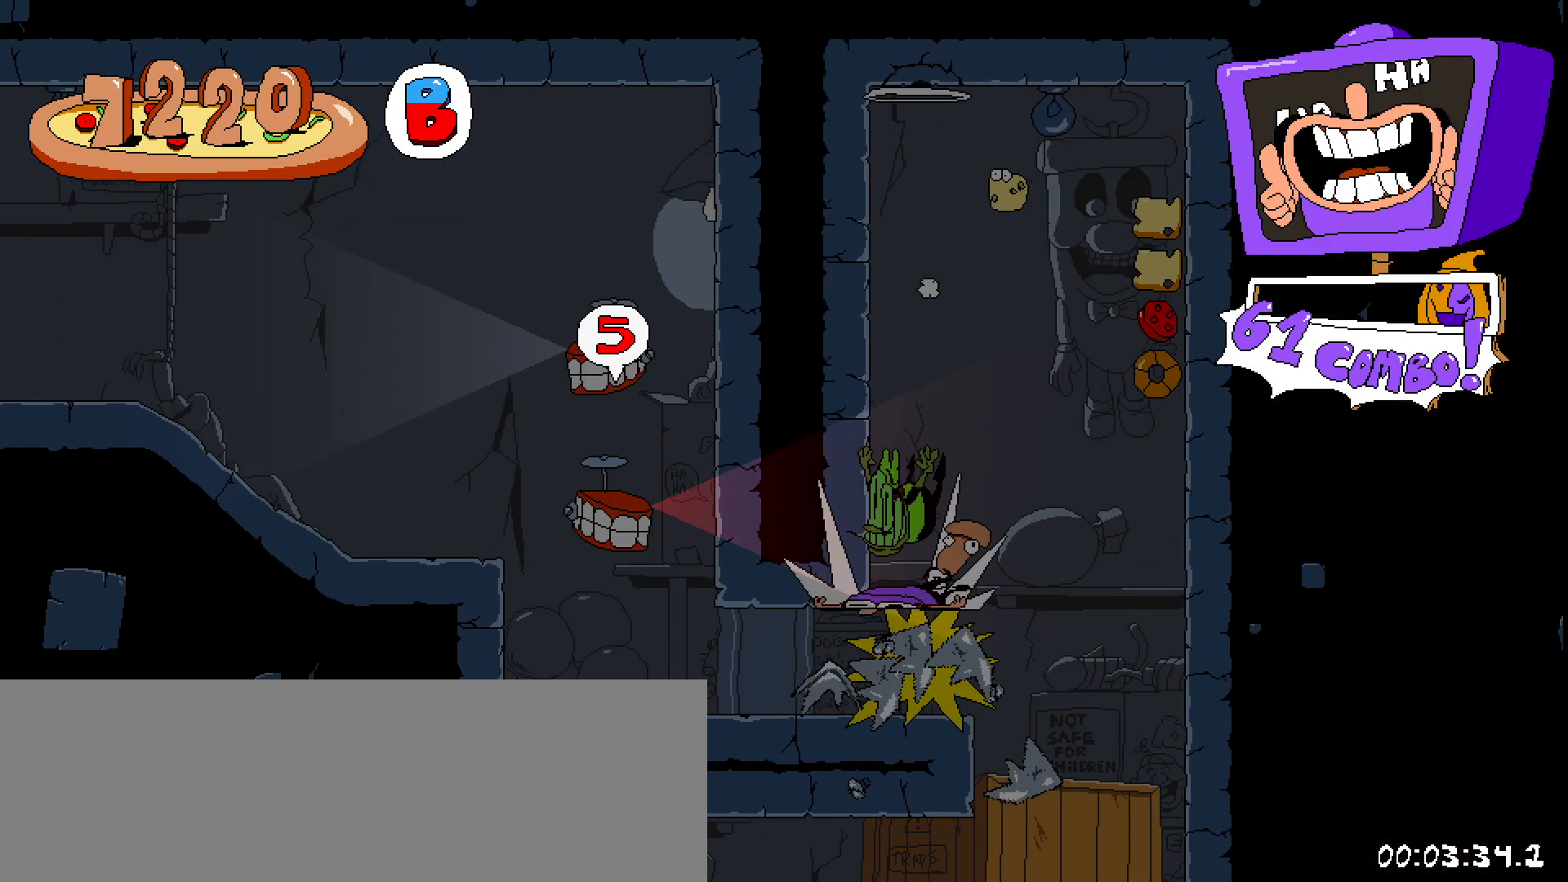
{"keys": ["left"], "events": [[83, "right", "down"], [233, "right", "up"], [333, "left", "down"]]}
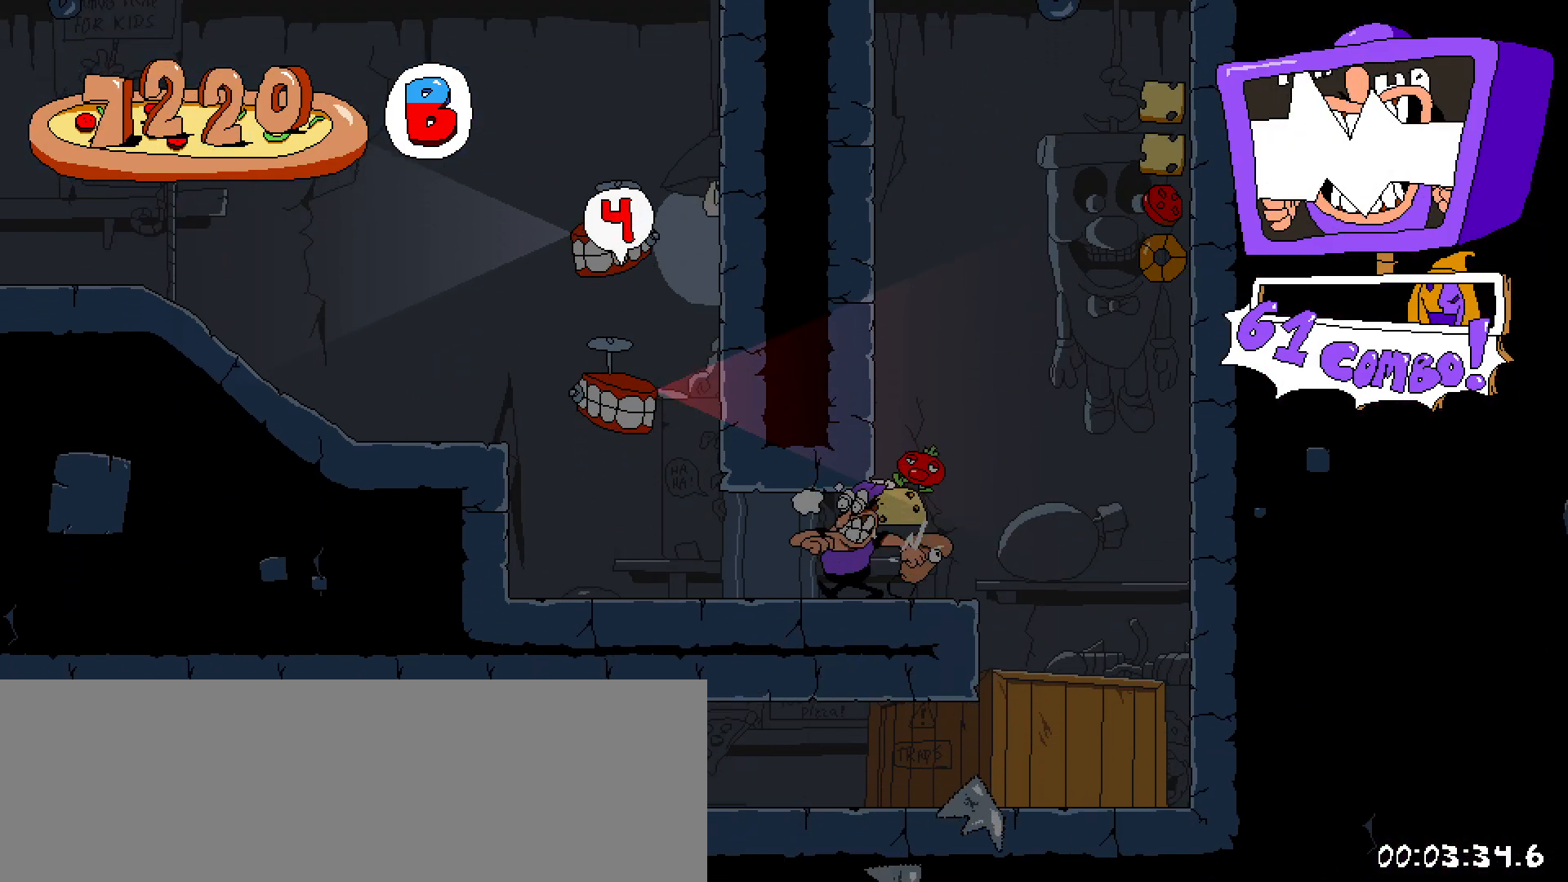
{"keys": ["up", "x", "z"], "events": [[333, "left", "up"], [333, "up", "down"], [333, "z", "down"], [483, "x", "down"]]}
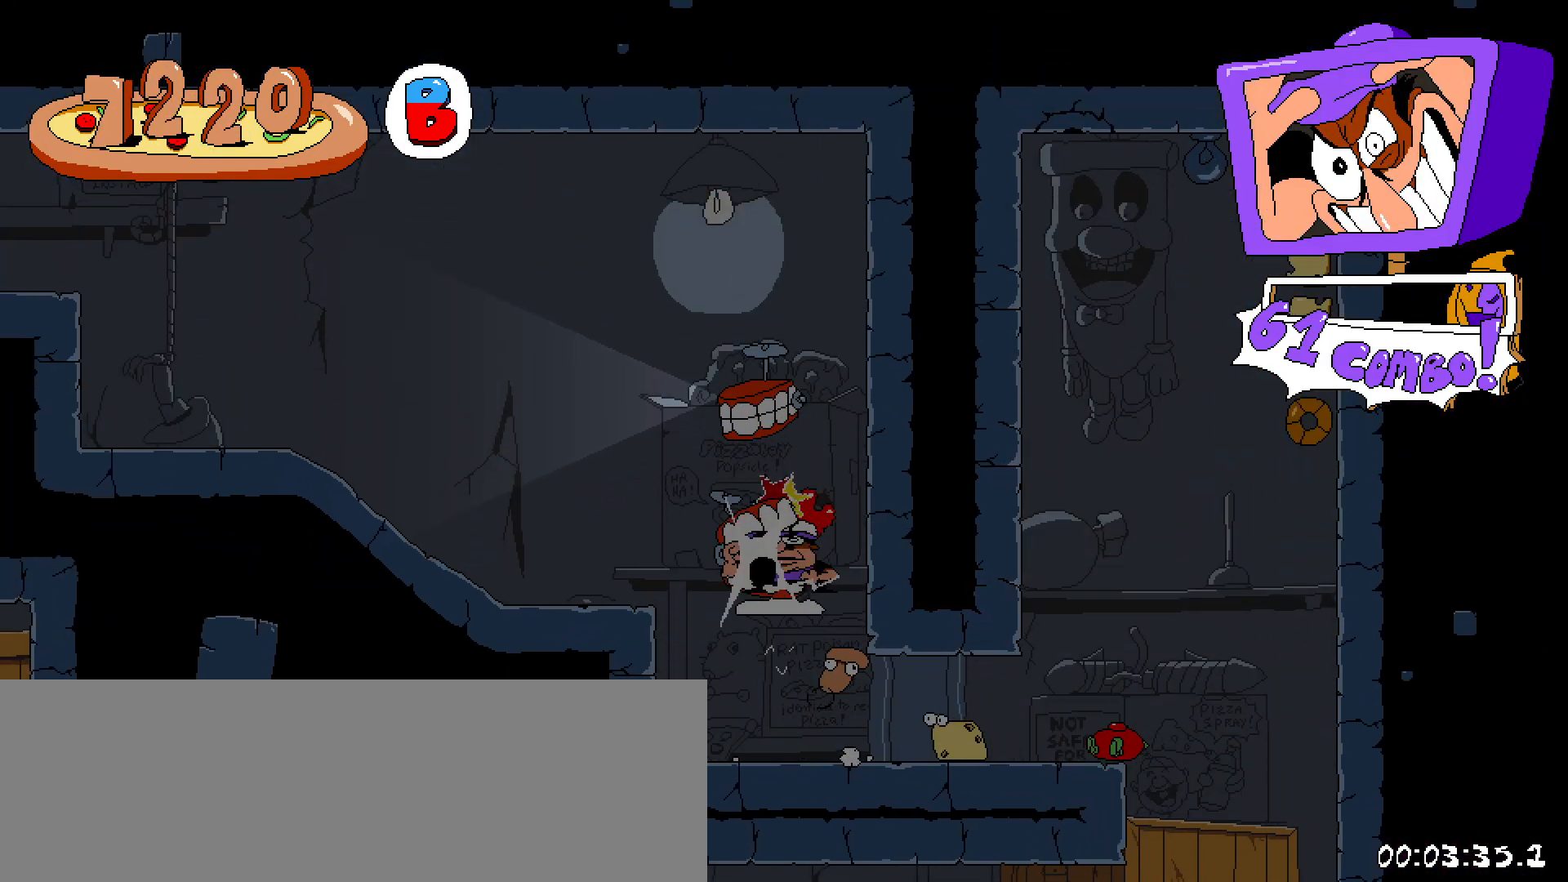
{"keys": ["left", "shift"], "events": [[83, "left", "down"], [83, "z", "up"], [217, "shift", "down"], [217, "up", "up"], [217, "x", "up"], [317, "x", "down"], [450, "x", "up"]]}
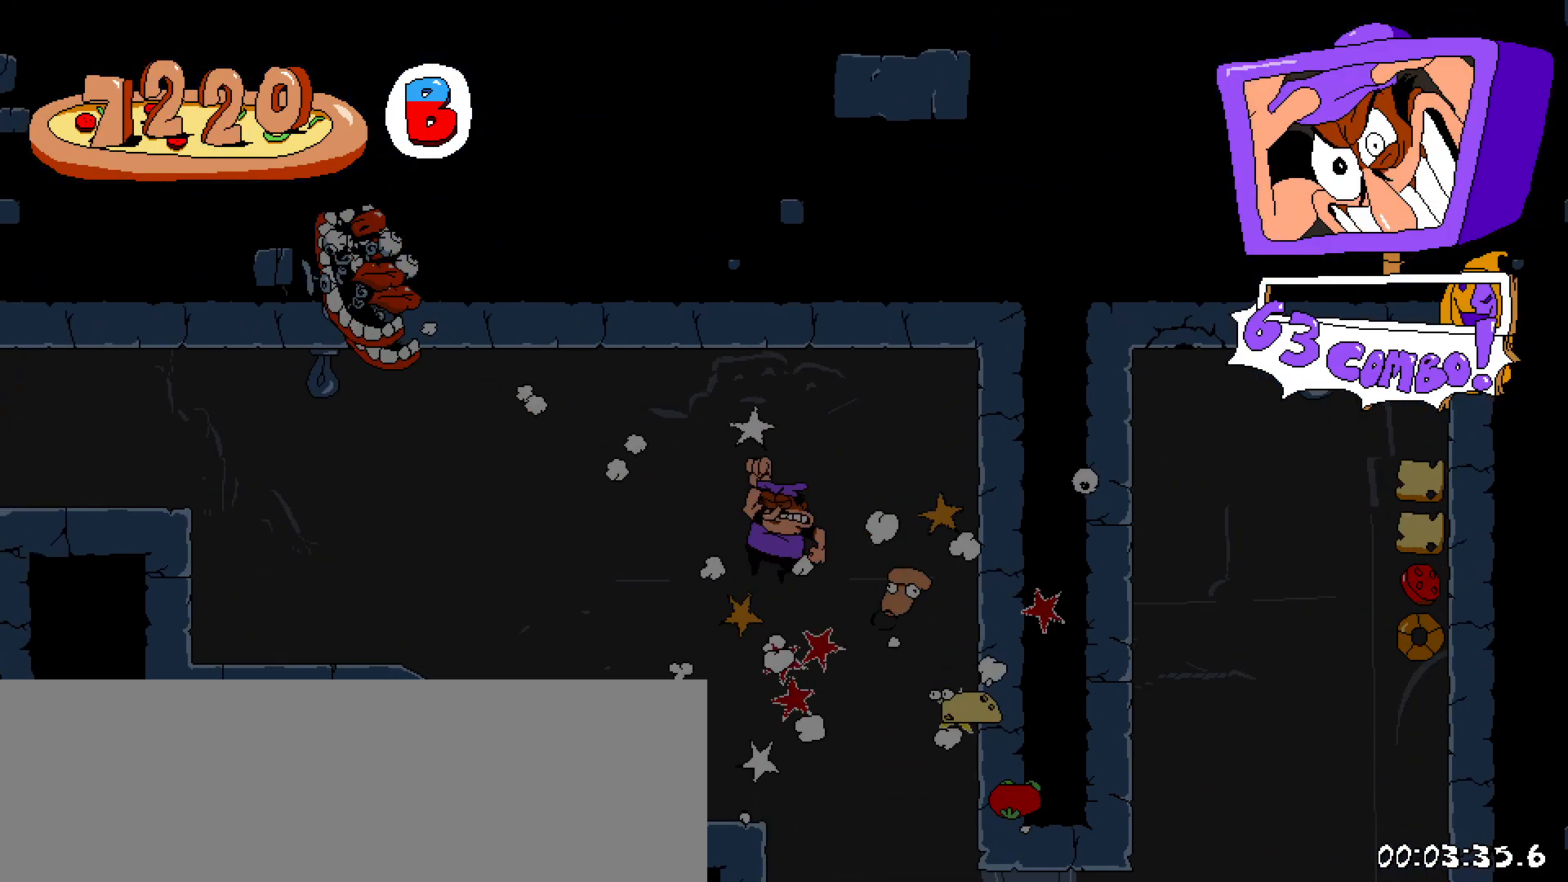
{"keys": ["left", "shift"], "events": [[133, "x", "down"], [233, "x", "up"], [367, "x", "down"], [467, "x", "up"]]}
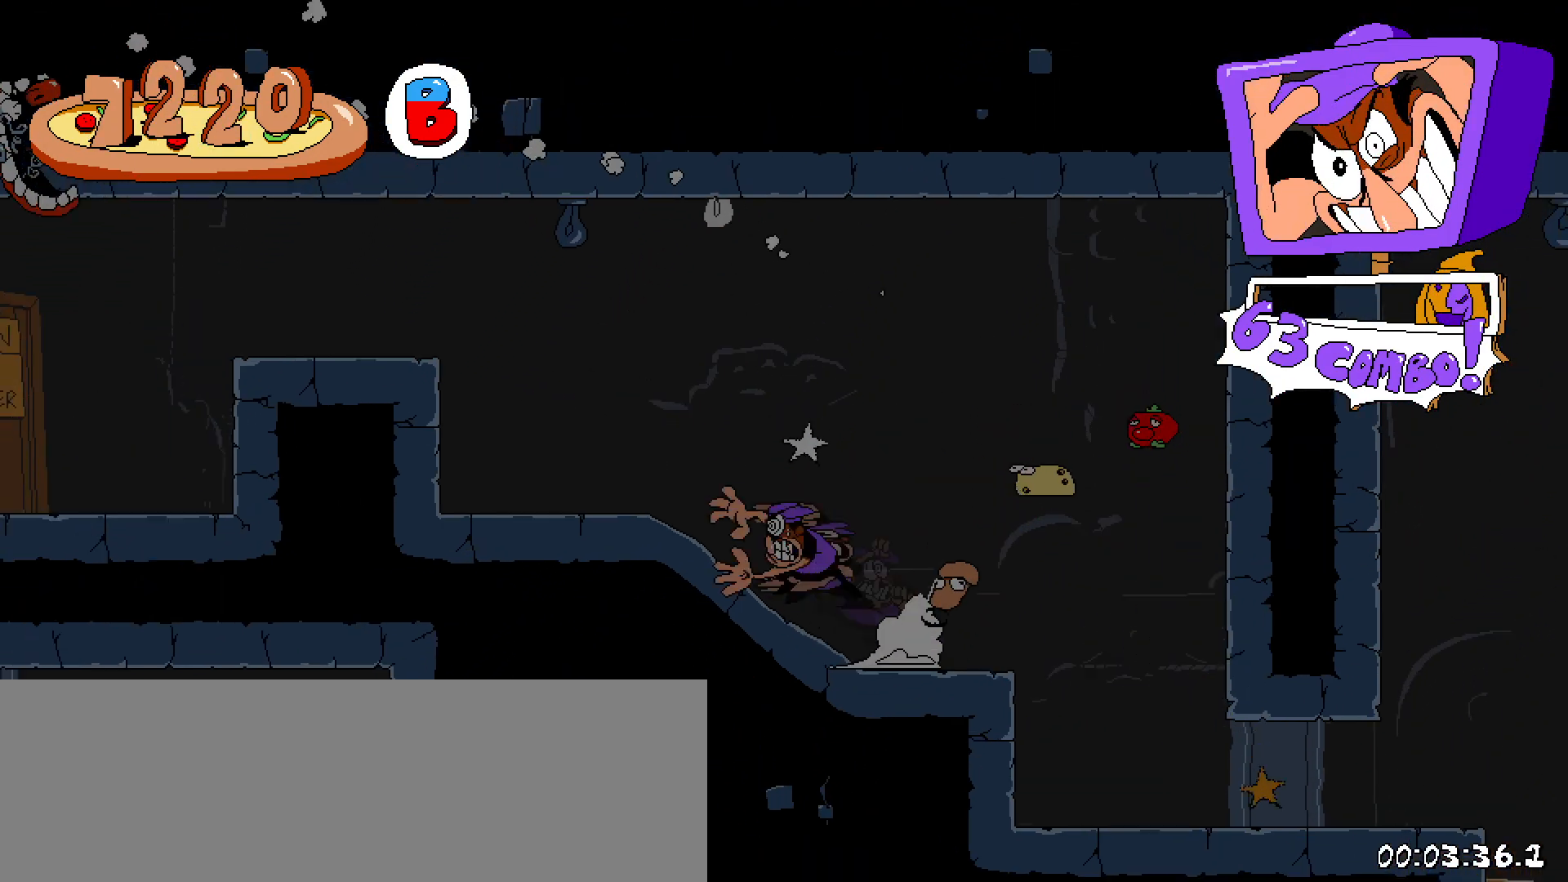
{"keys": ["down", "left", "shift"], "events": [[100, "z", "down"], [150, "x", "down"], [333, "x", "up"], [333, "z", "up"], [433, "down", "down"]]}
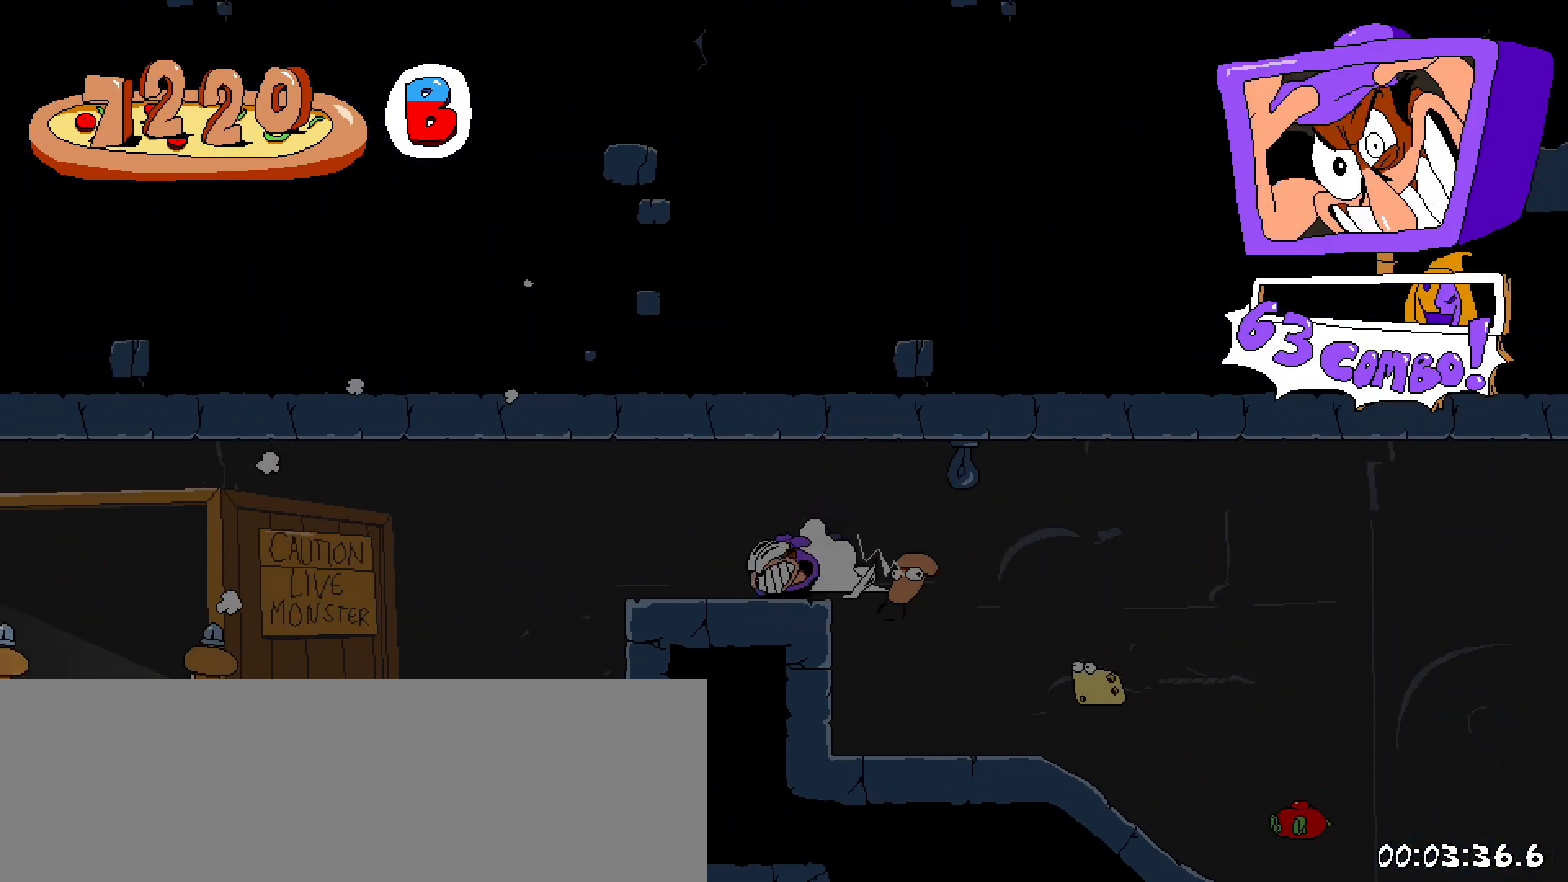
{"keys": ["left", "shift", "x"], "events": [[217, "down", "up"], [450, "x", "down"]]}
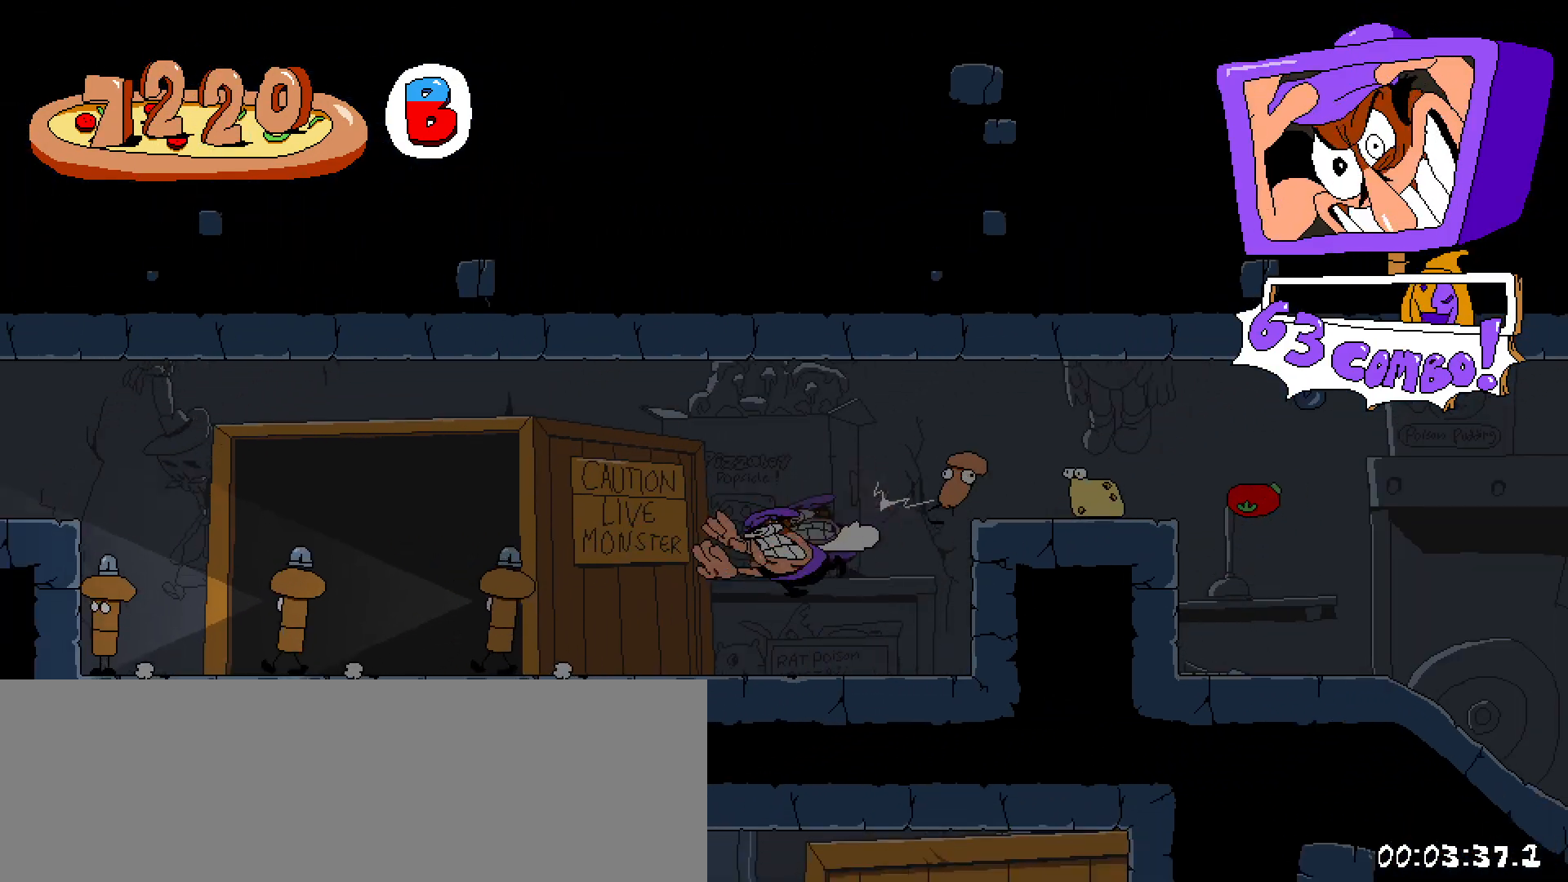
{"keys": ["left", "shift"], "events": [[83, "down", "down"], [83, "x", "up"], [283, "down", "up"]]}
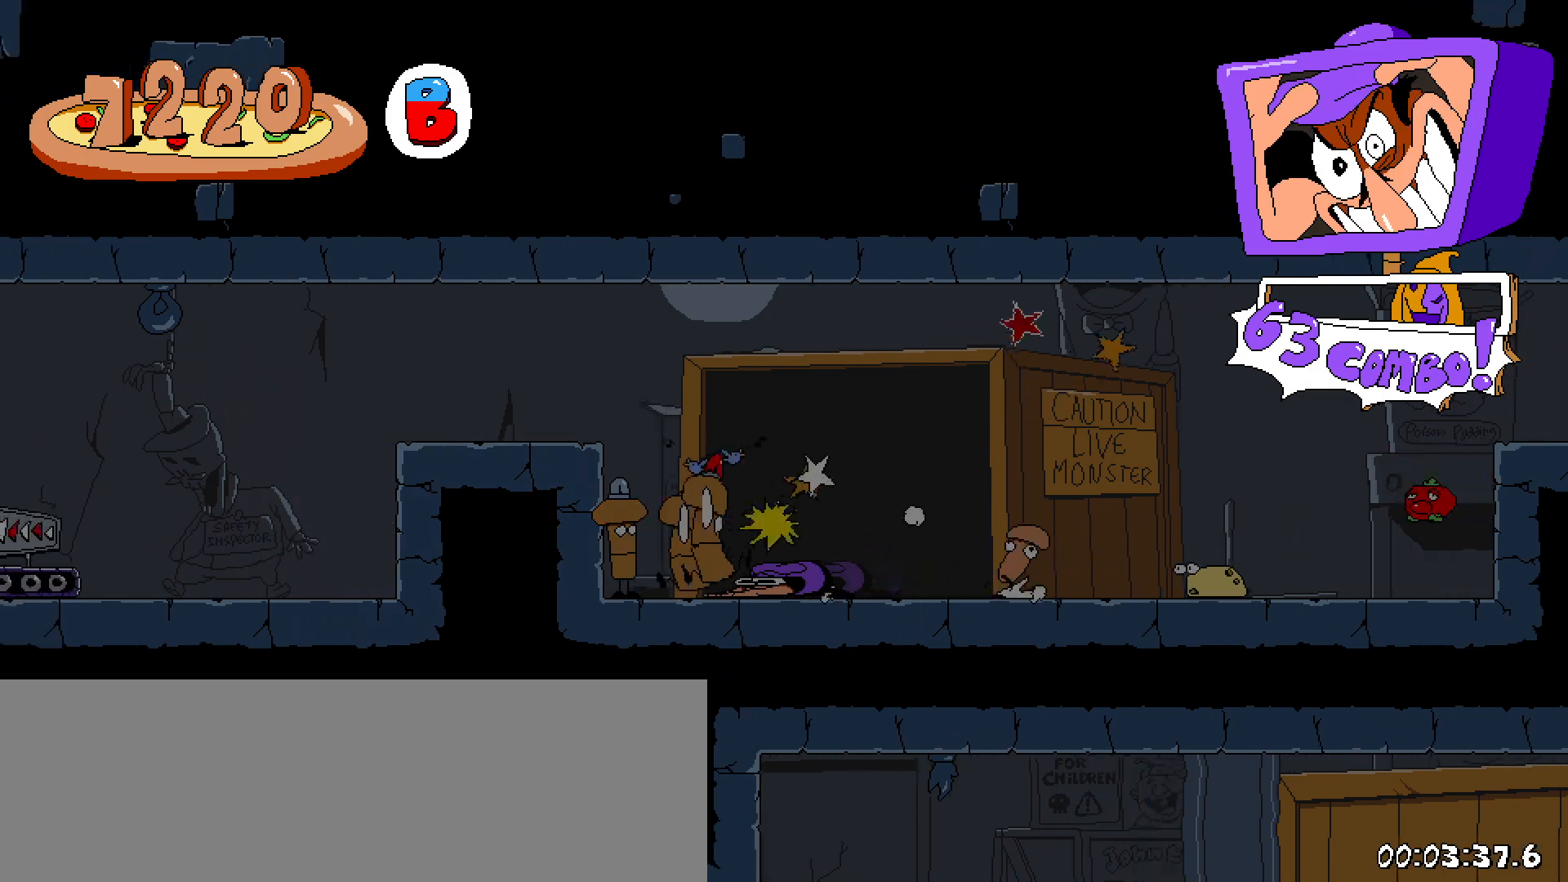
{"keys": ["left", "shift"], "events": [[150, "z", "down"], [383, "z", "up"]]}
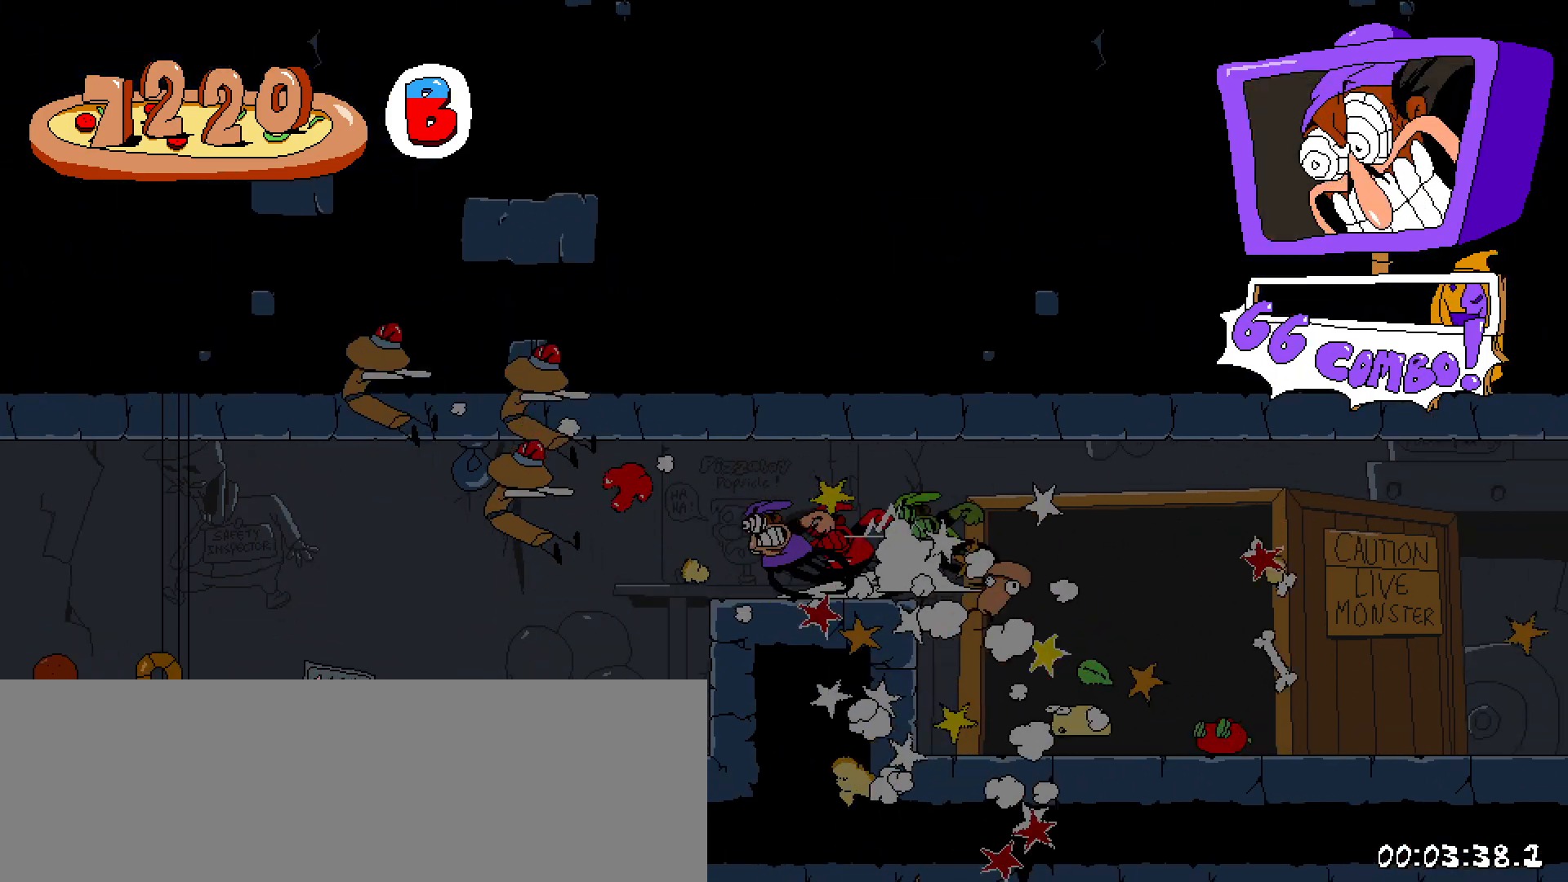
{"keys": ["left", "shift"], "events": [[167, "down", "down"], [300, "down", "up"]]}
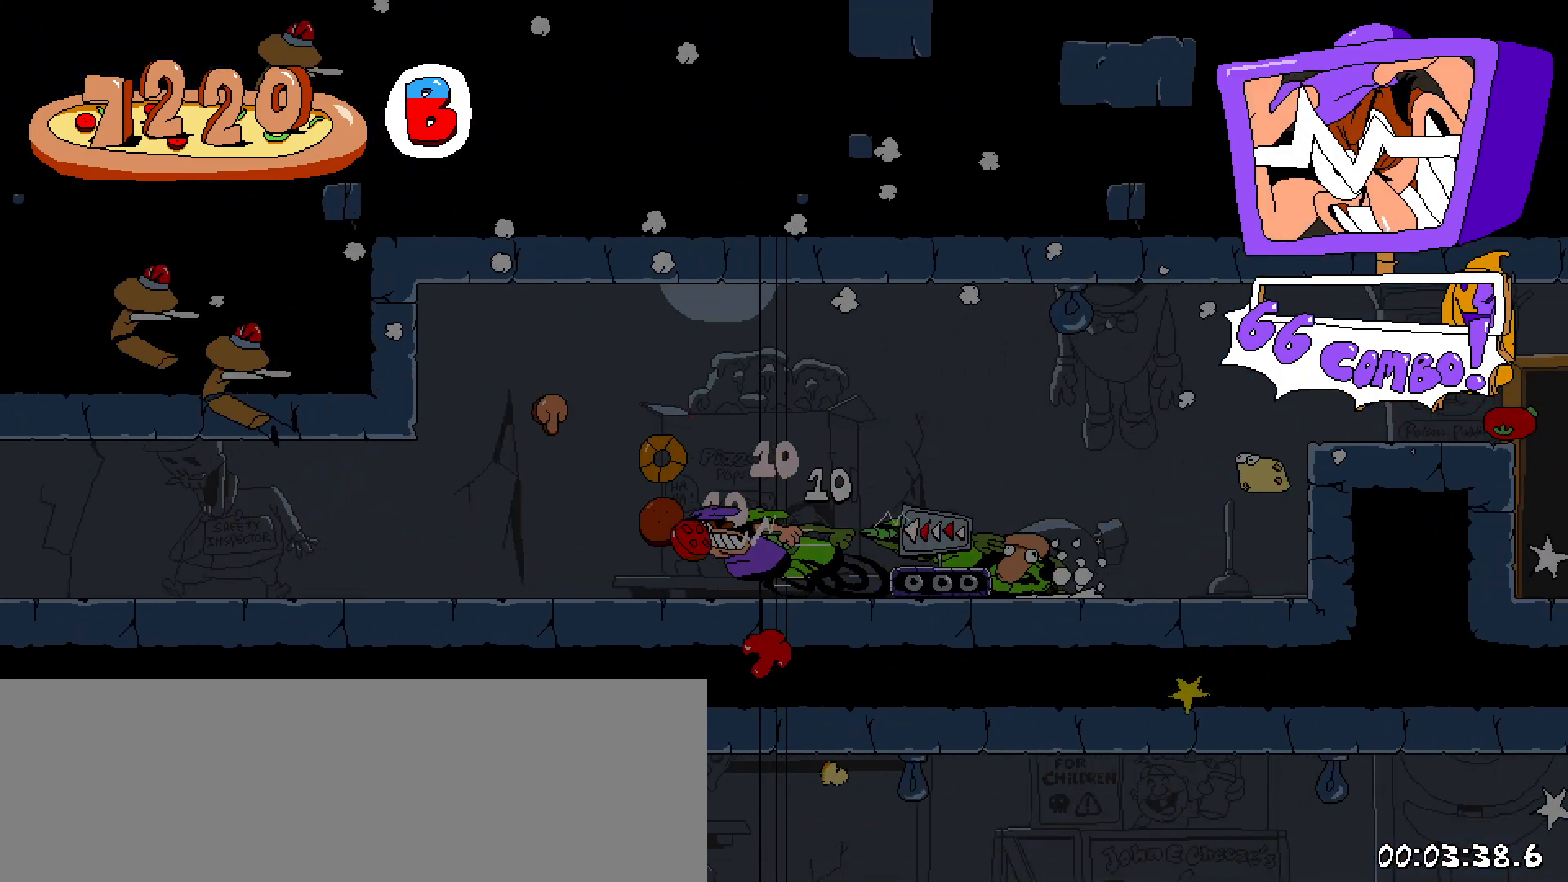
{"keys": ["left", "shift"], "events": []}
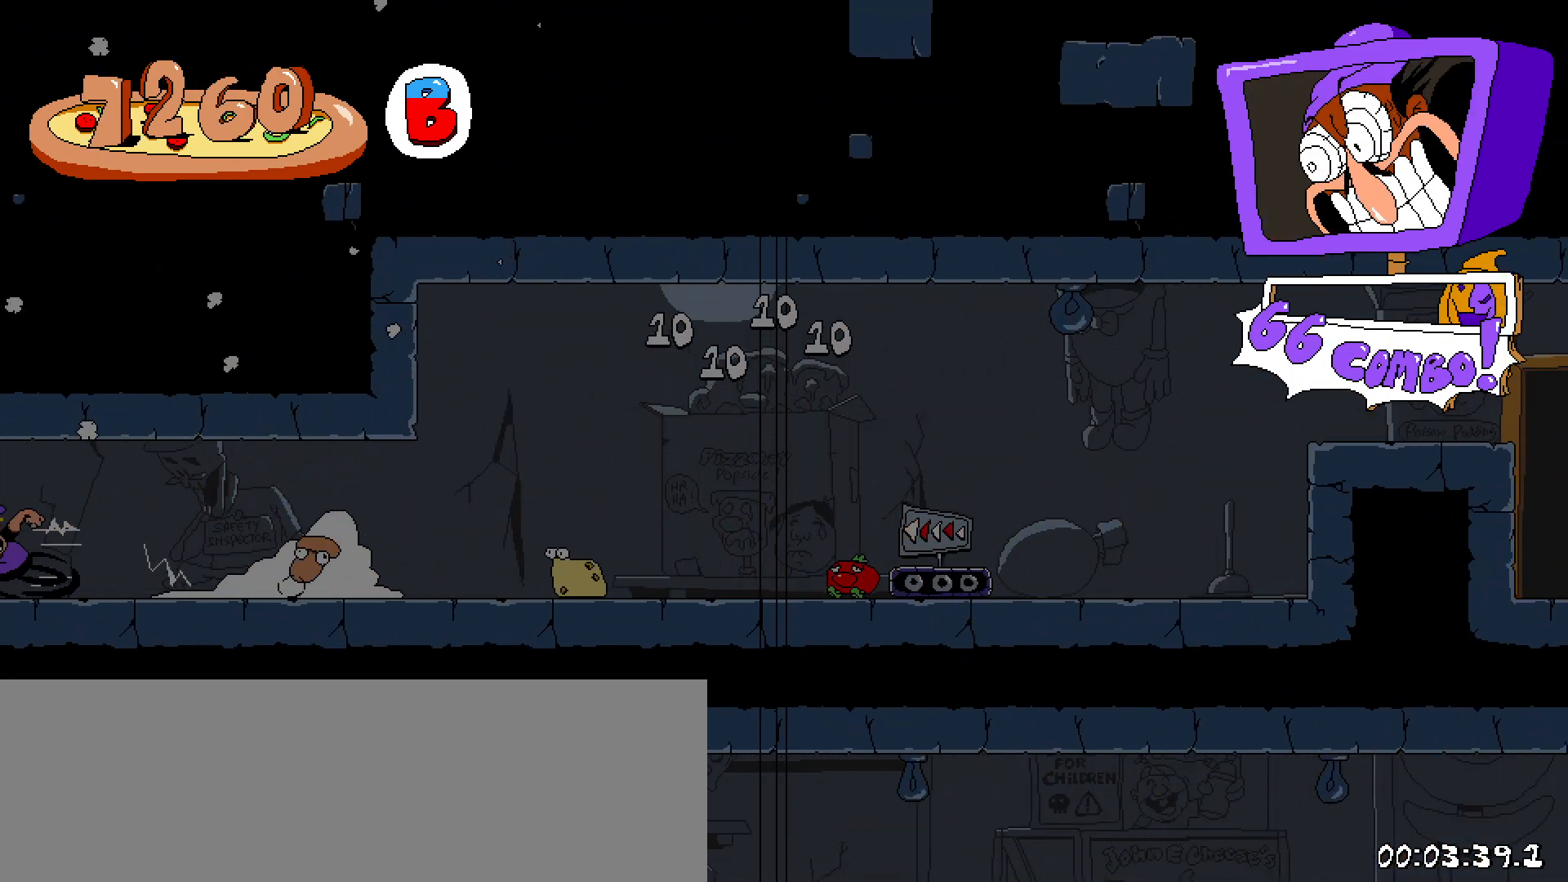
{"keys": ["down", "left", "shift"], "events": [[333, "down", "down"]]}
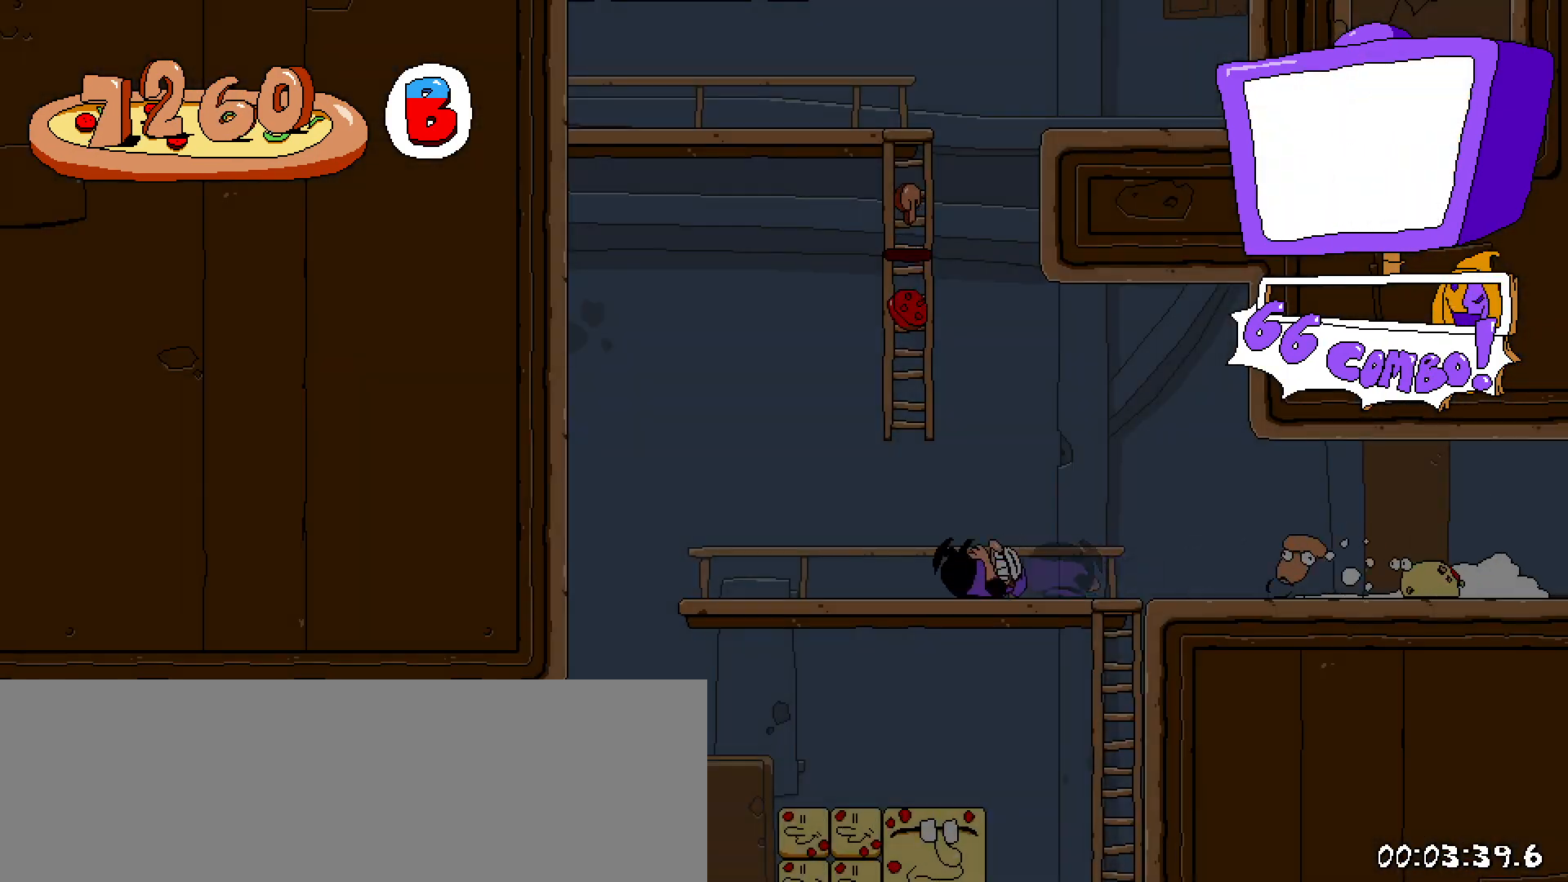
{"keys": ["right", "shift", "x", "z"], "events": [[250, "shift", "up"], [300, "down", "up"], [350, "left", "up"], [400, "right", "down"], [450, "x", "down"], [450, "z", "down"], [500, "shift", "down"]]}
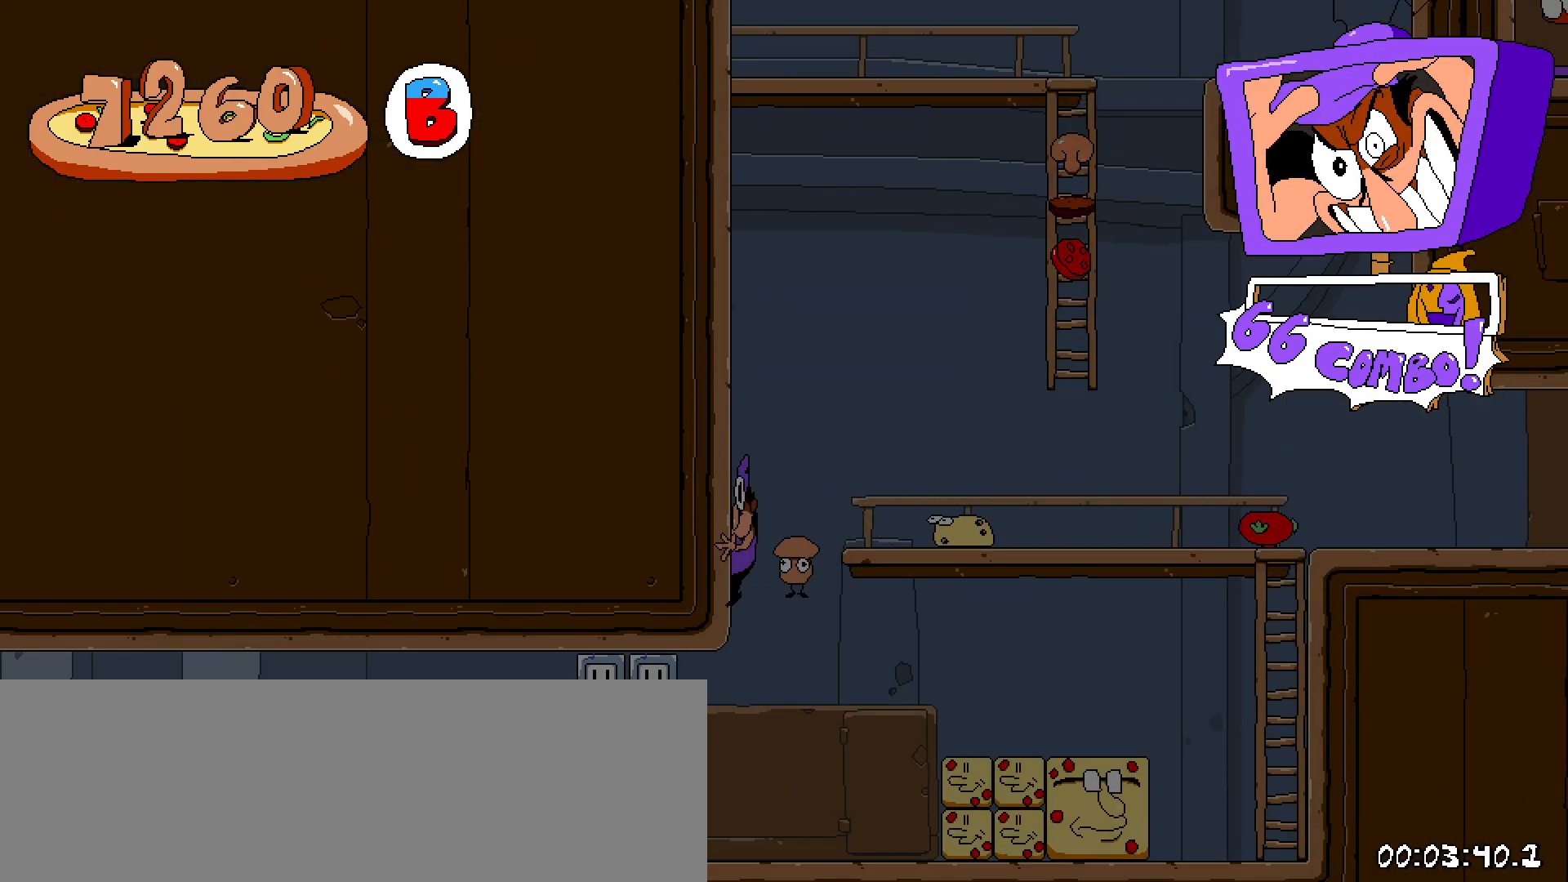
{"keys": ["right"], "events": [[133, "x", "up"], [133, "z", "up"], [183, "shift", "up"], [233, "x", "down"], [367, "x", "up"]]}
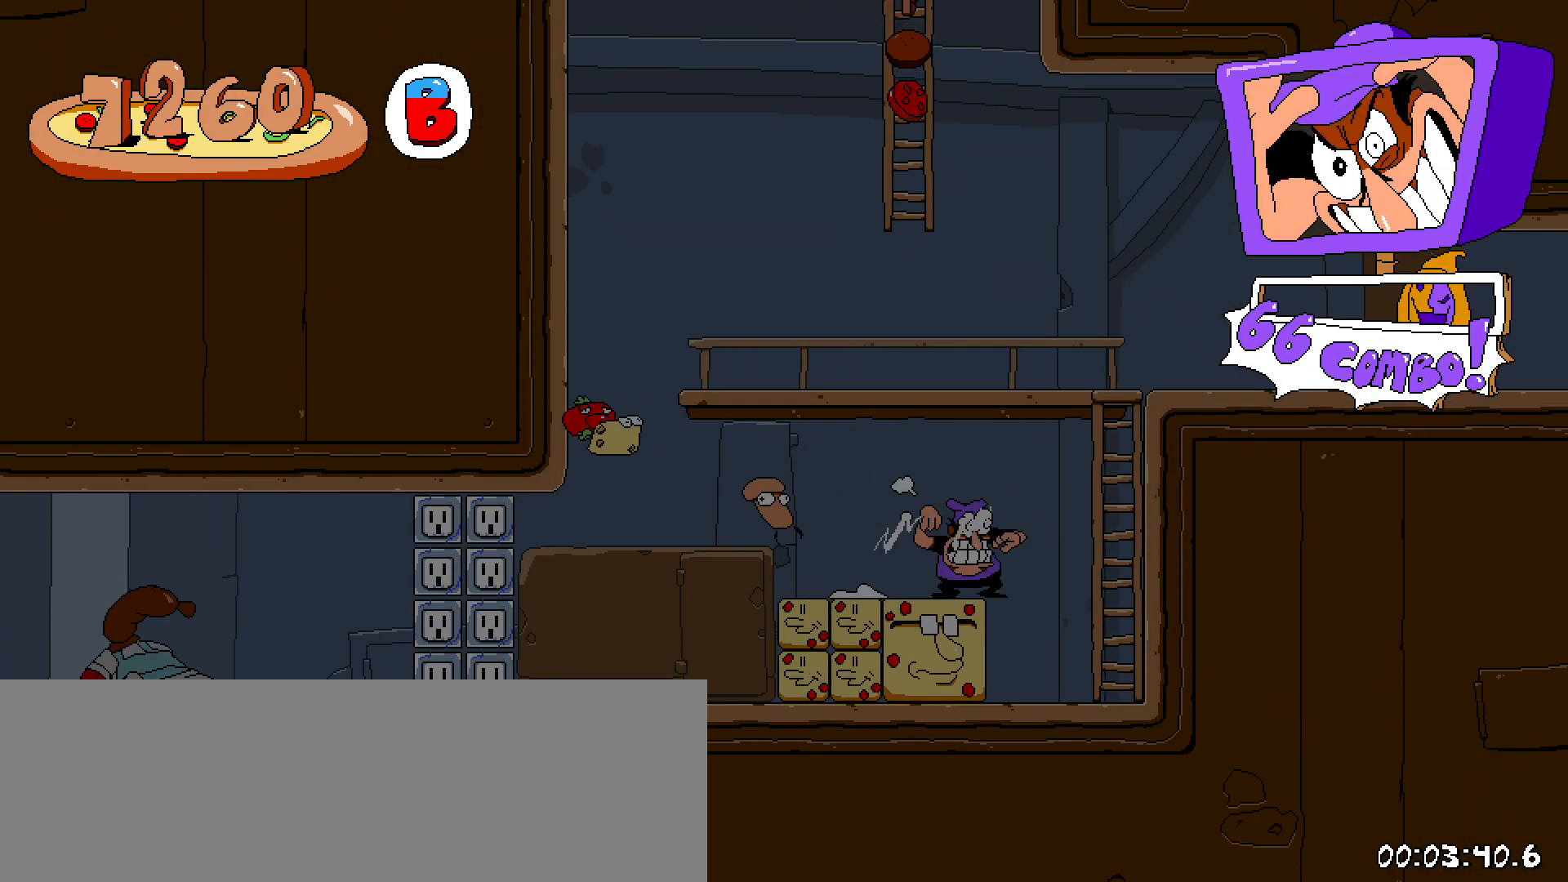
{"keys": ["right"], "events": [[17, "right", "up"], [150, "left", "down"], [233, "left", "up"], [283, "right", "down"]]}
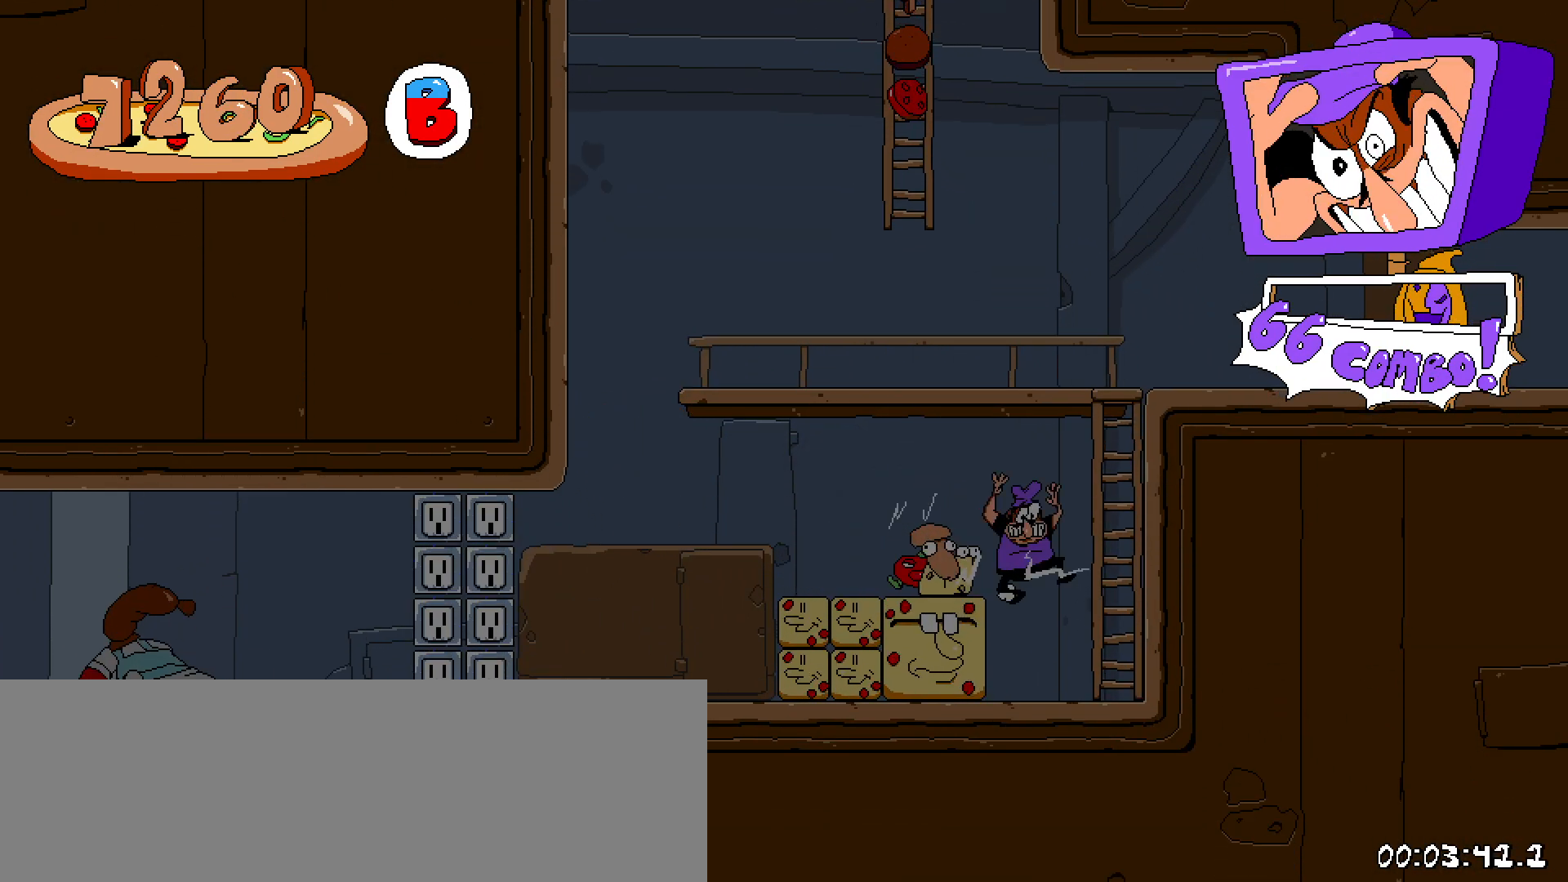
{"keys": ["right"], "events": [[133, "left", "down"], [133, "right", "up"], [217, "left", "up"], [317, "x", "down"], [367, "left", "down"], [450, "x", "up"], [500, "left", "up"], [500, "right", "down"]]}
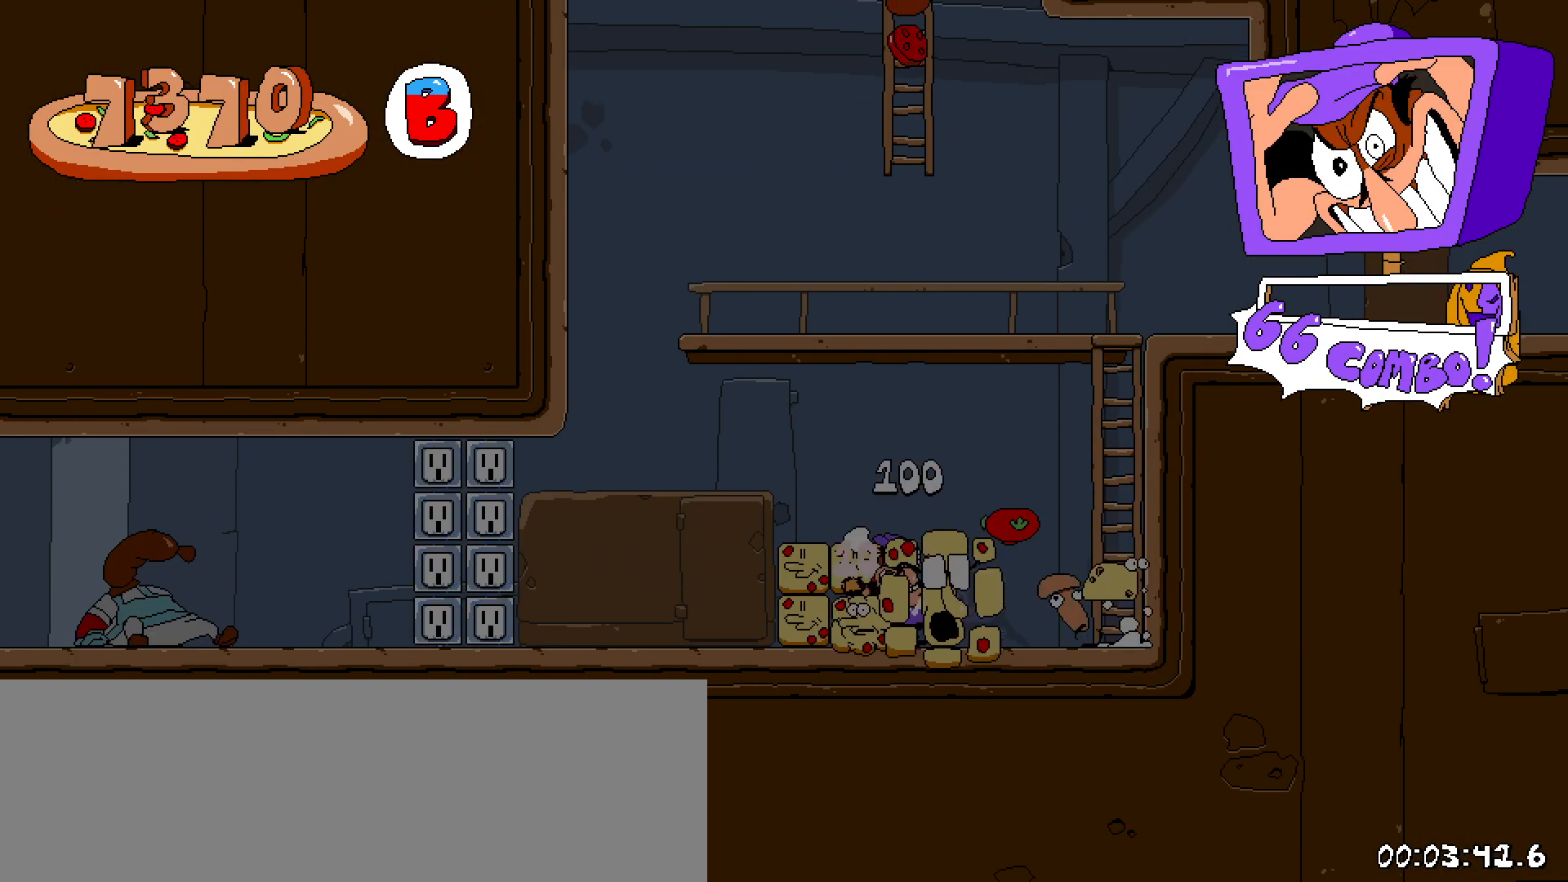
{"keys": ["right", "up", "z"], "events": [[233, "z", "down"], [333, "up", "down"]]}
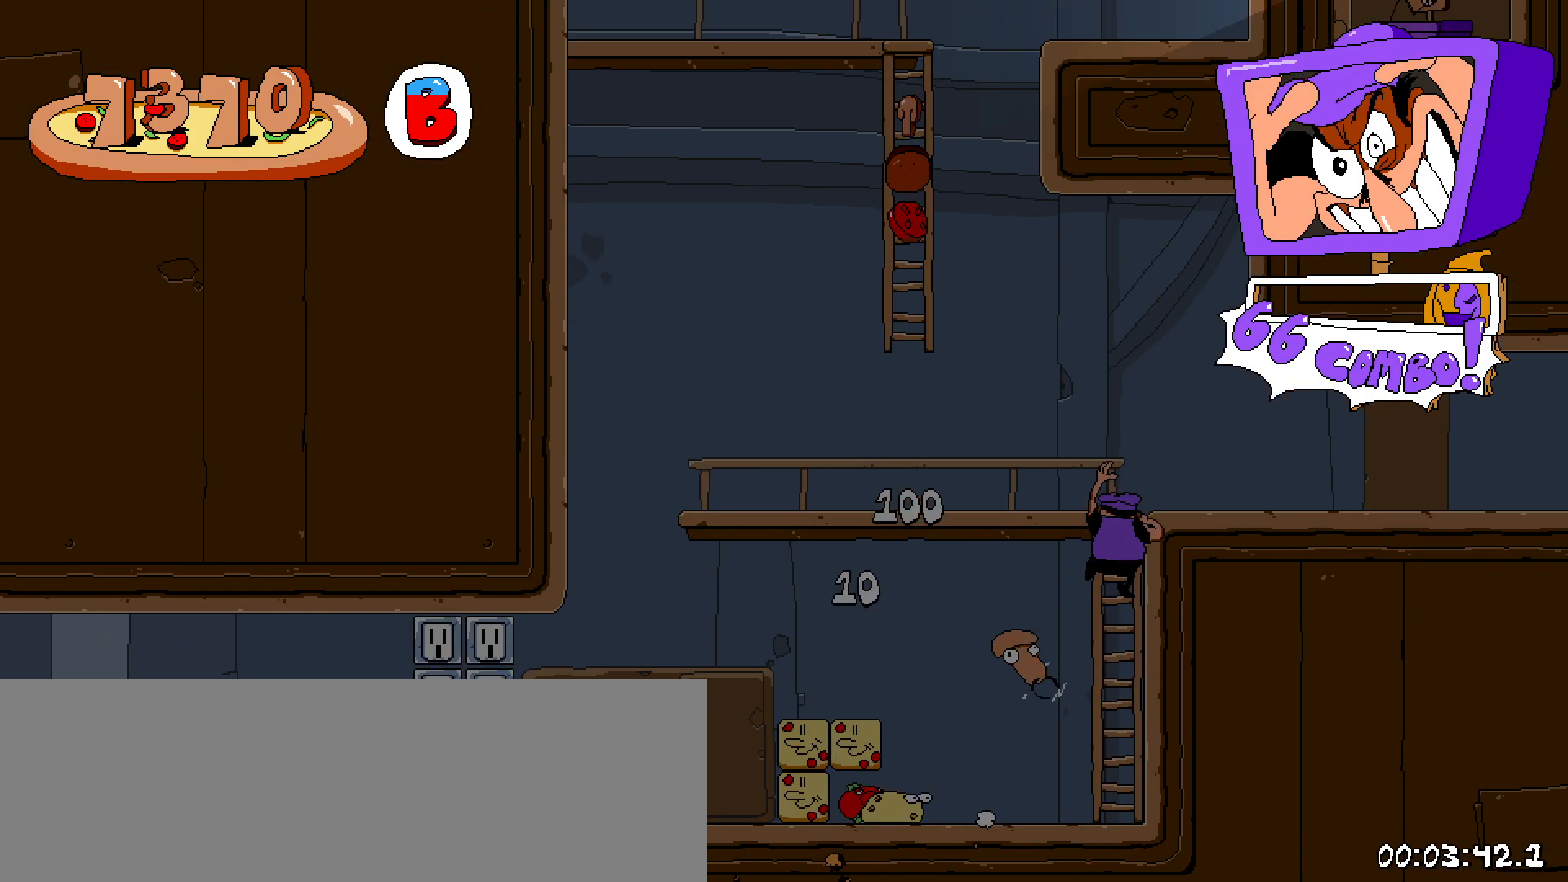
{"keys": ["left", "up", "z"], "events": [[17, "z", "up"], [50, "right", "up"], [200, "left", "down"], [300, "z", "down"]]}
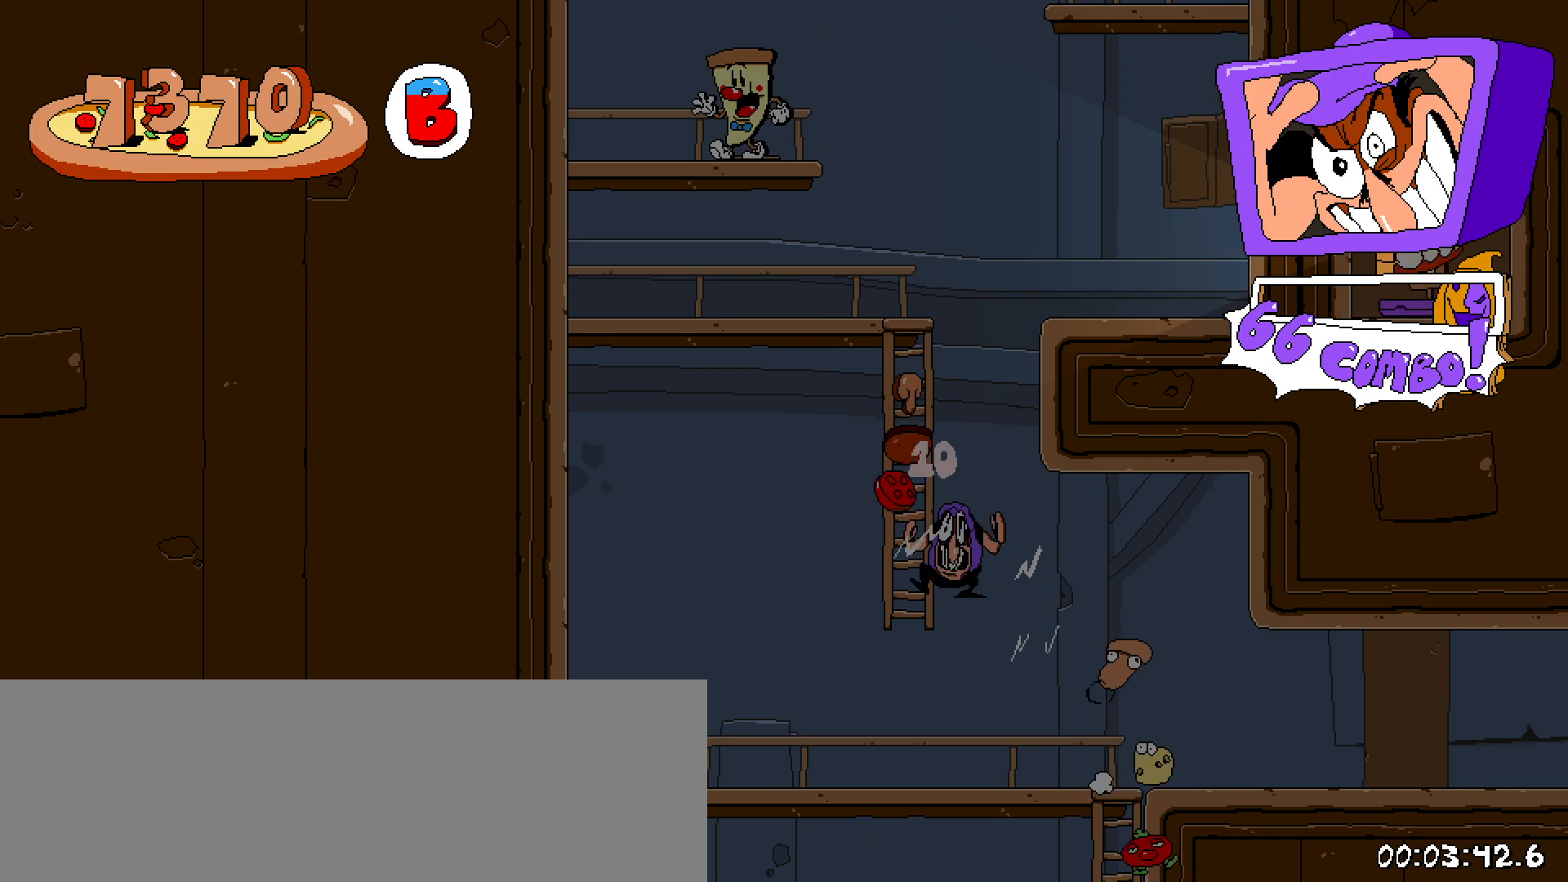
{"keys": ["up"], "events": [[167, "left", "up"], [167, "z", "up"]]}
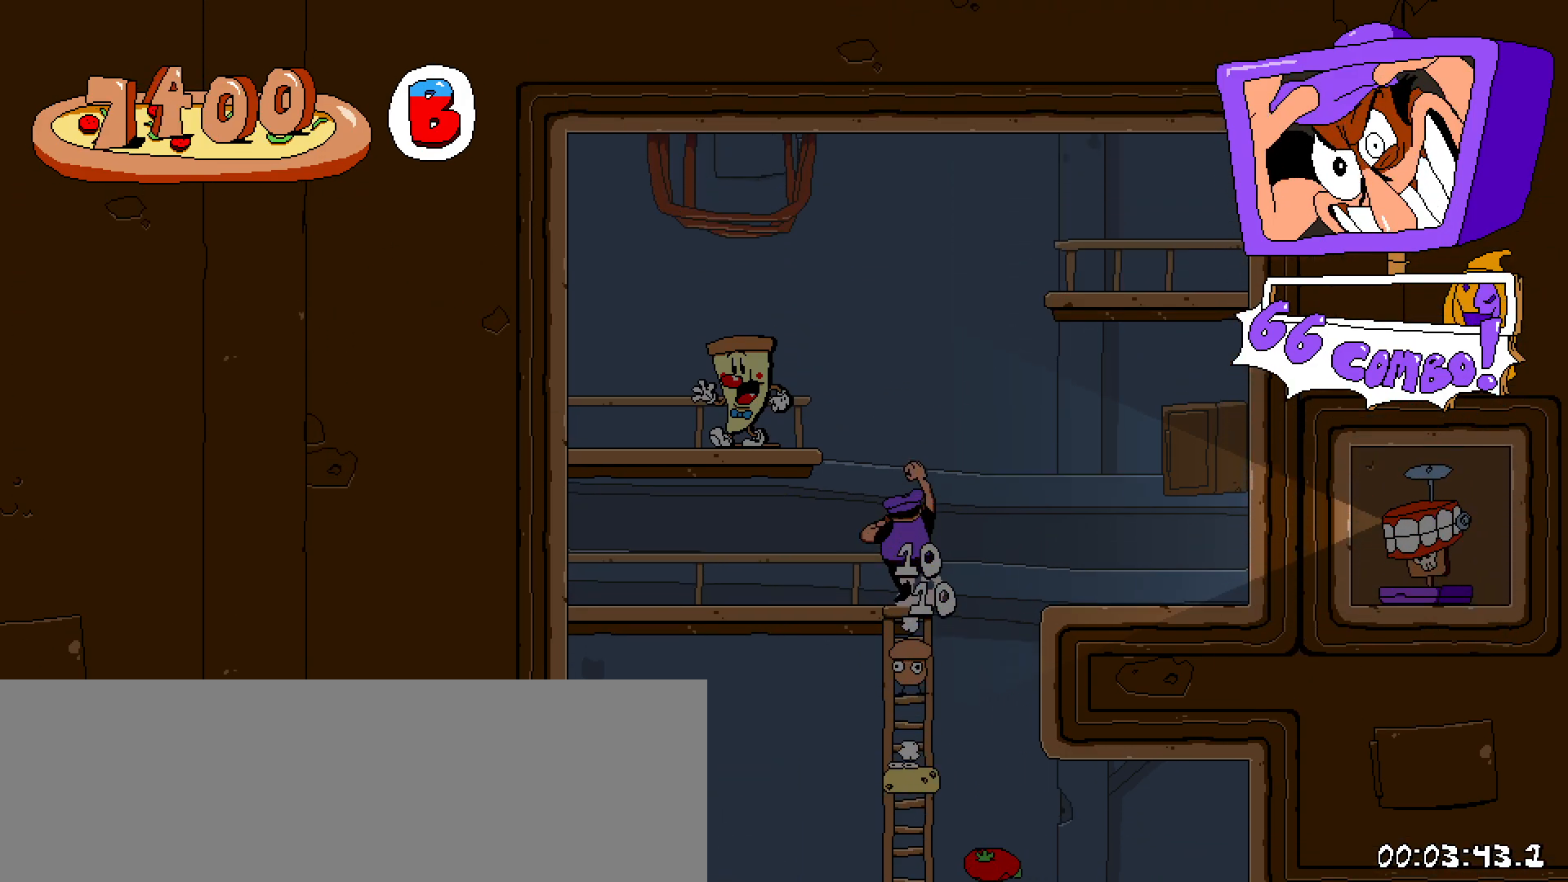
{"keys": ["right", "z"], "events": [[233, "up", "up"], [367, "right", "down"], [467, "z", "down"]]}
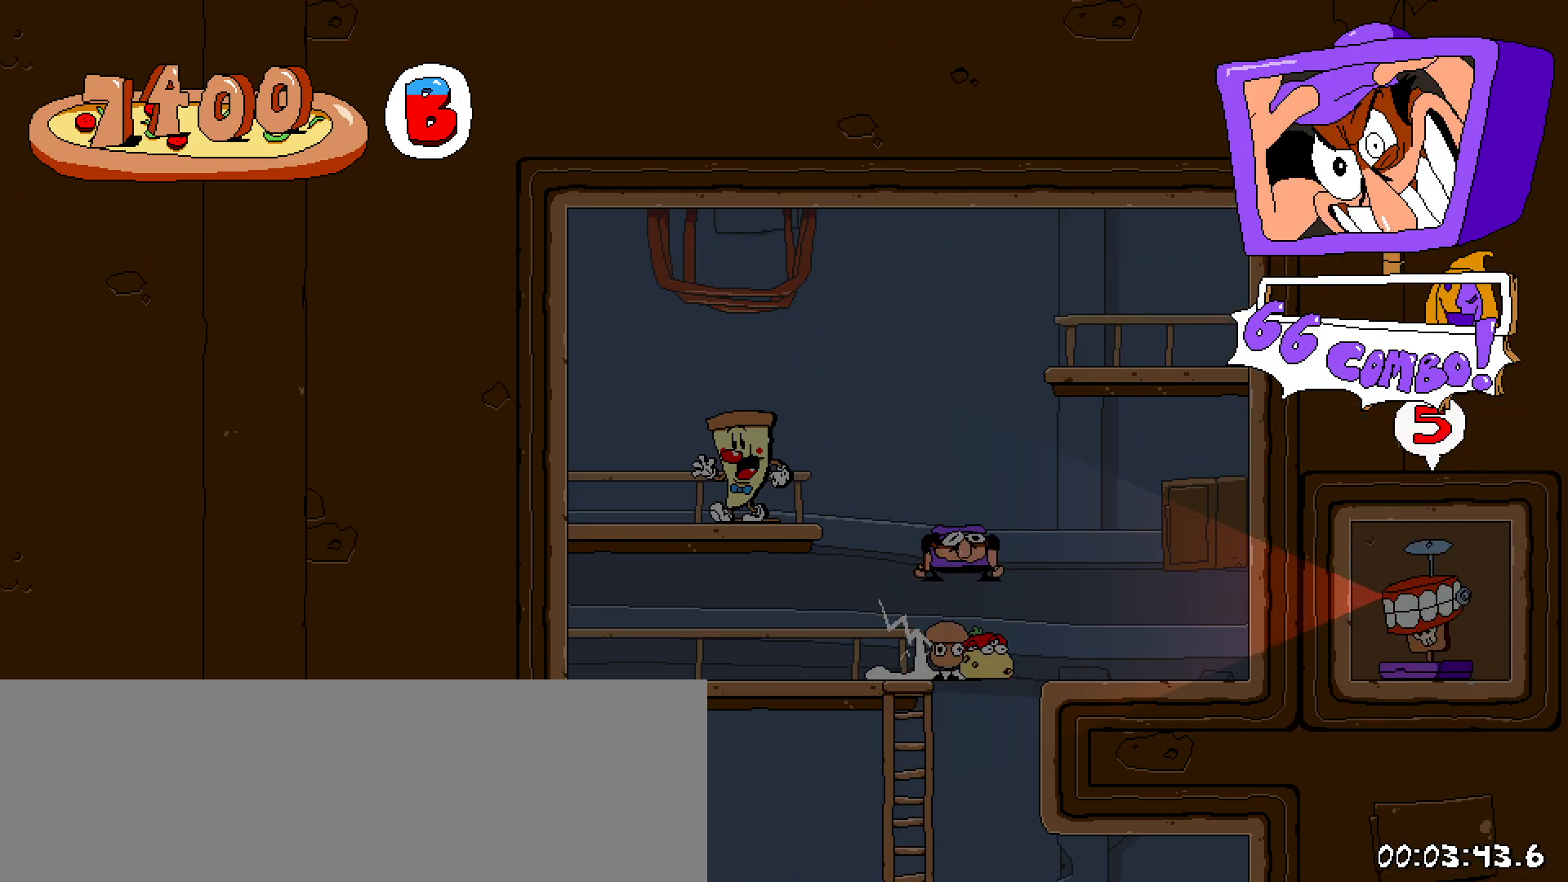
{"keys": ["left"], "events": [[50, "c", "down"], [150, "c", "up"], [150, "left", "down"], [150, "right", "up"], [200, "z", "up"]]}
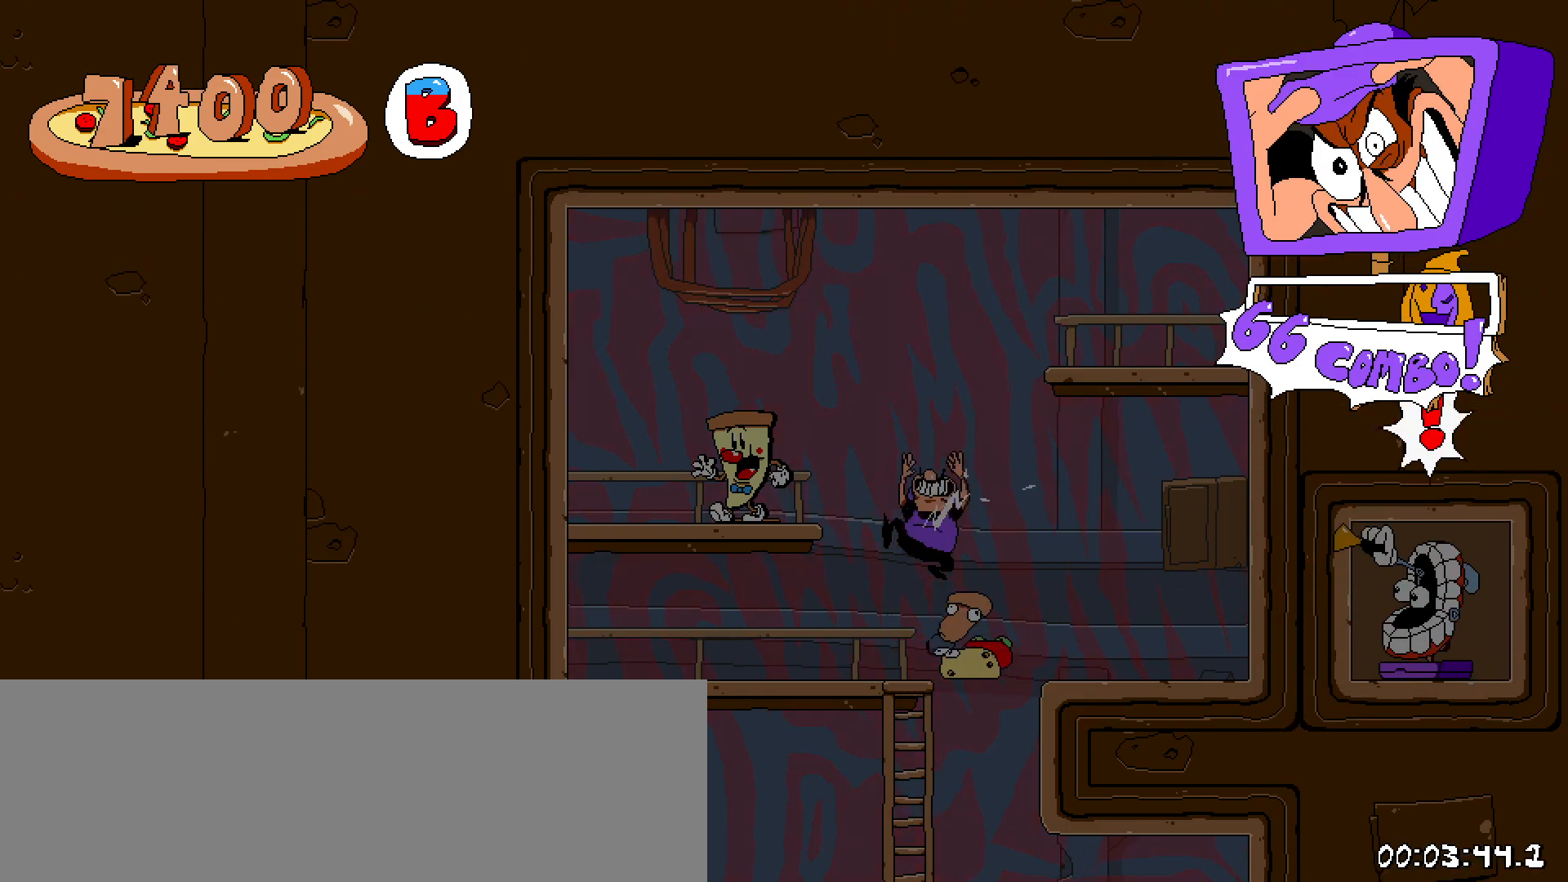
{"keys": ["left", "z"], "events": [[350, "z", "down"]]}
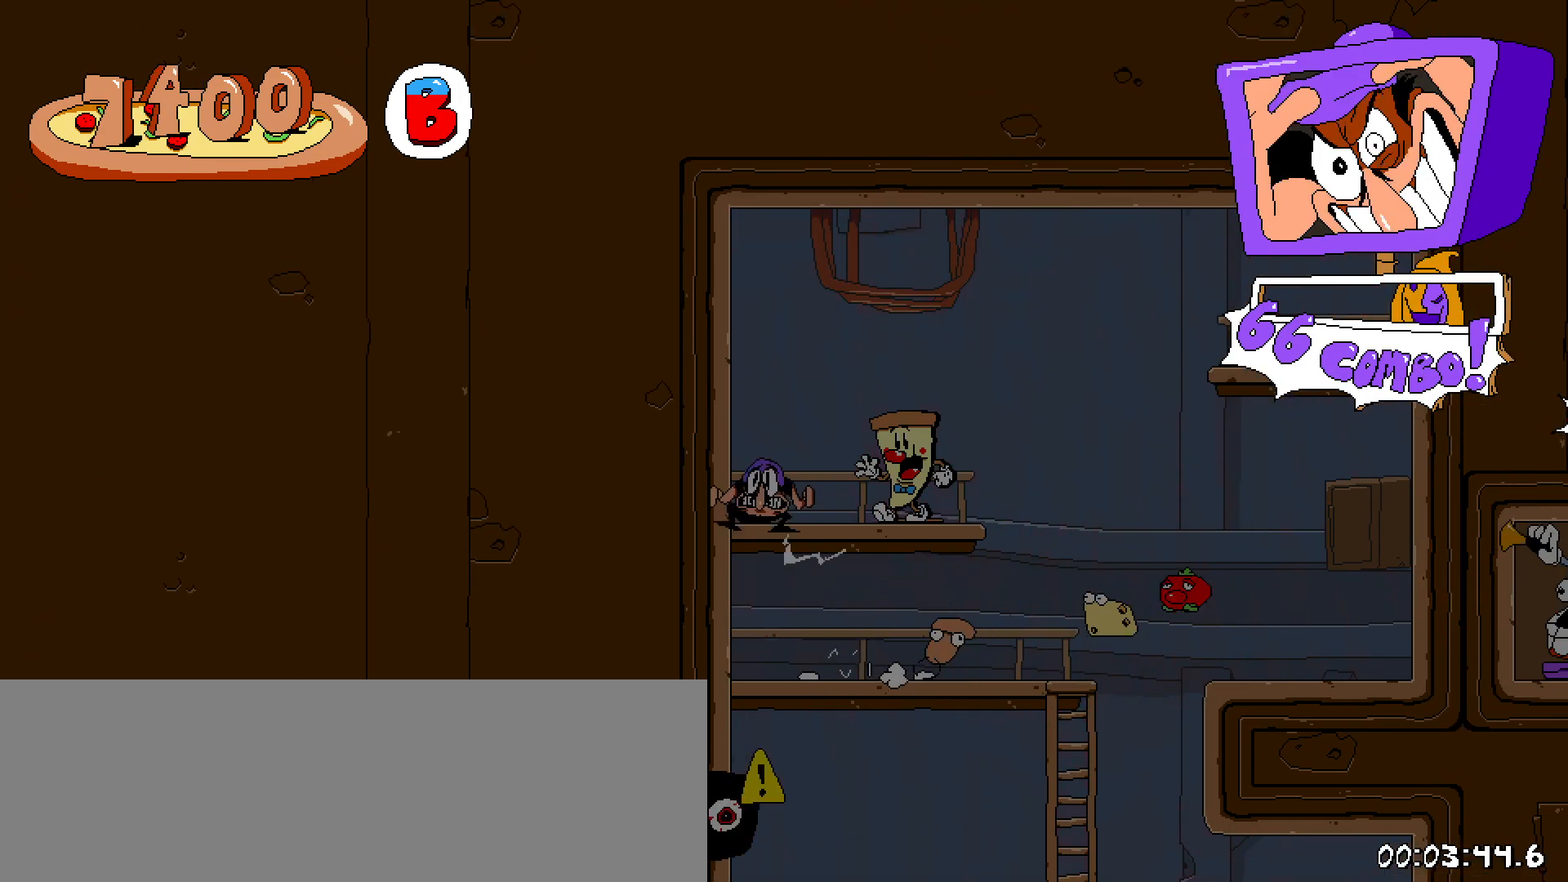
{"keys": ["right"], "events": [[50, "left", "up"], [50, "right", "down"], [83, "x", "down"], [317, "x", "up"], [317, "z", "up"]]}
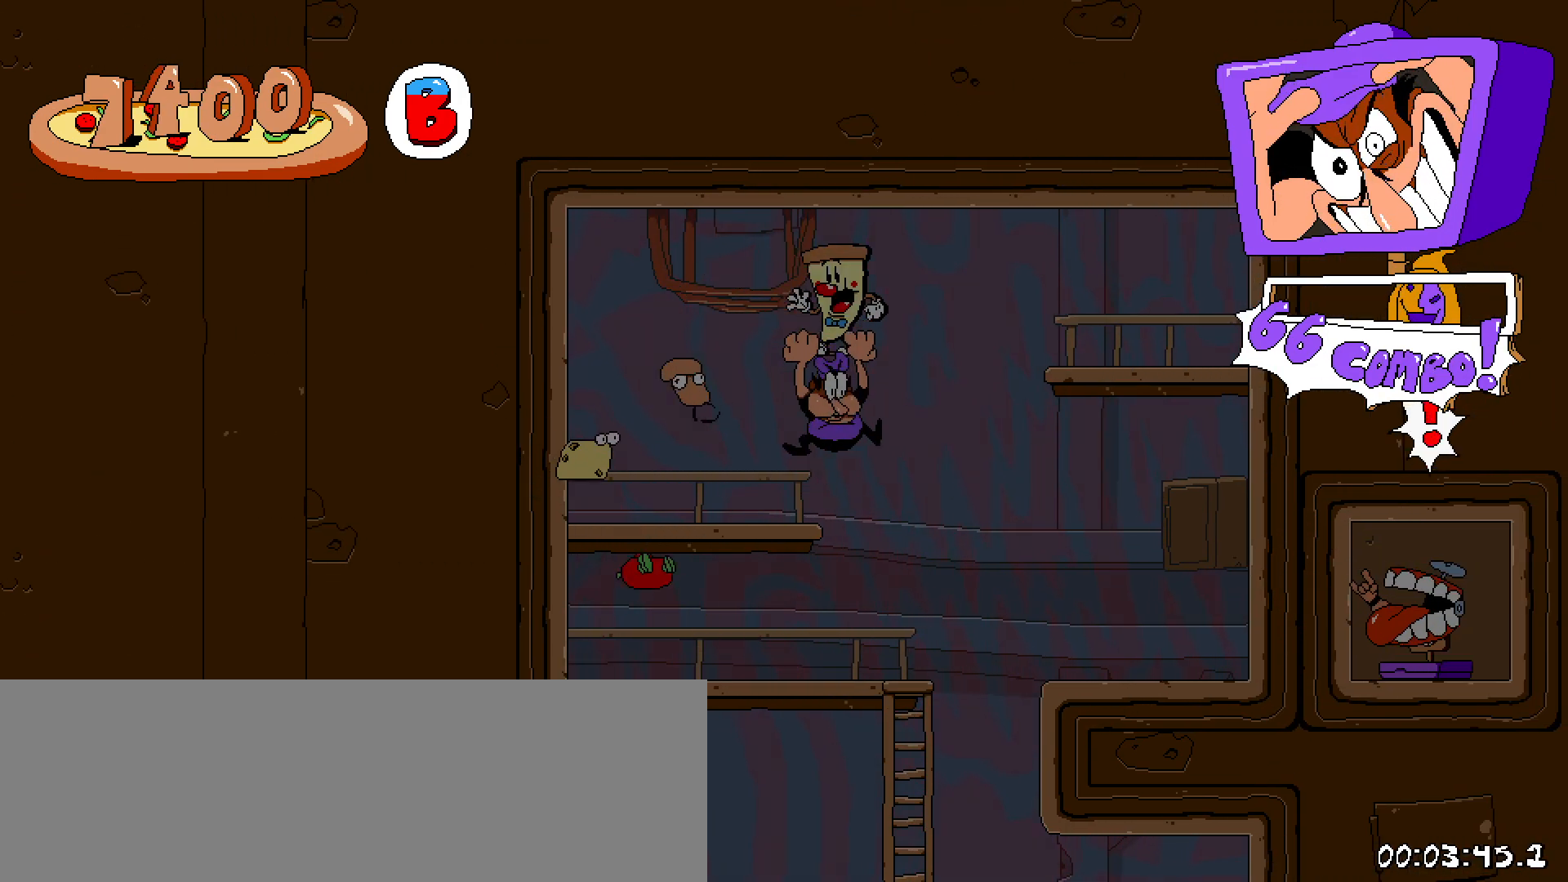
{"keys": ["right"], "events": [[17, "right", "up"], [200, "right", "down"]]}
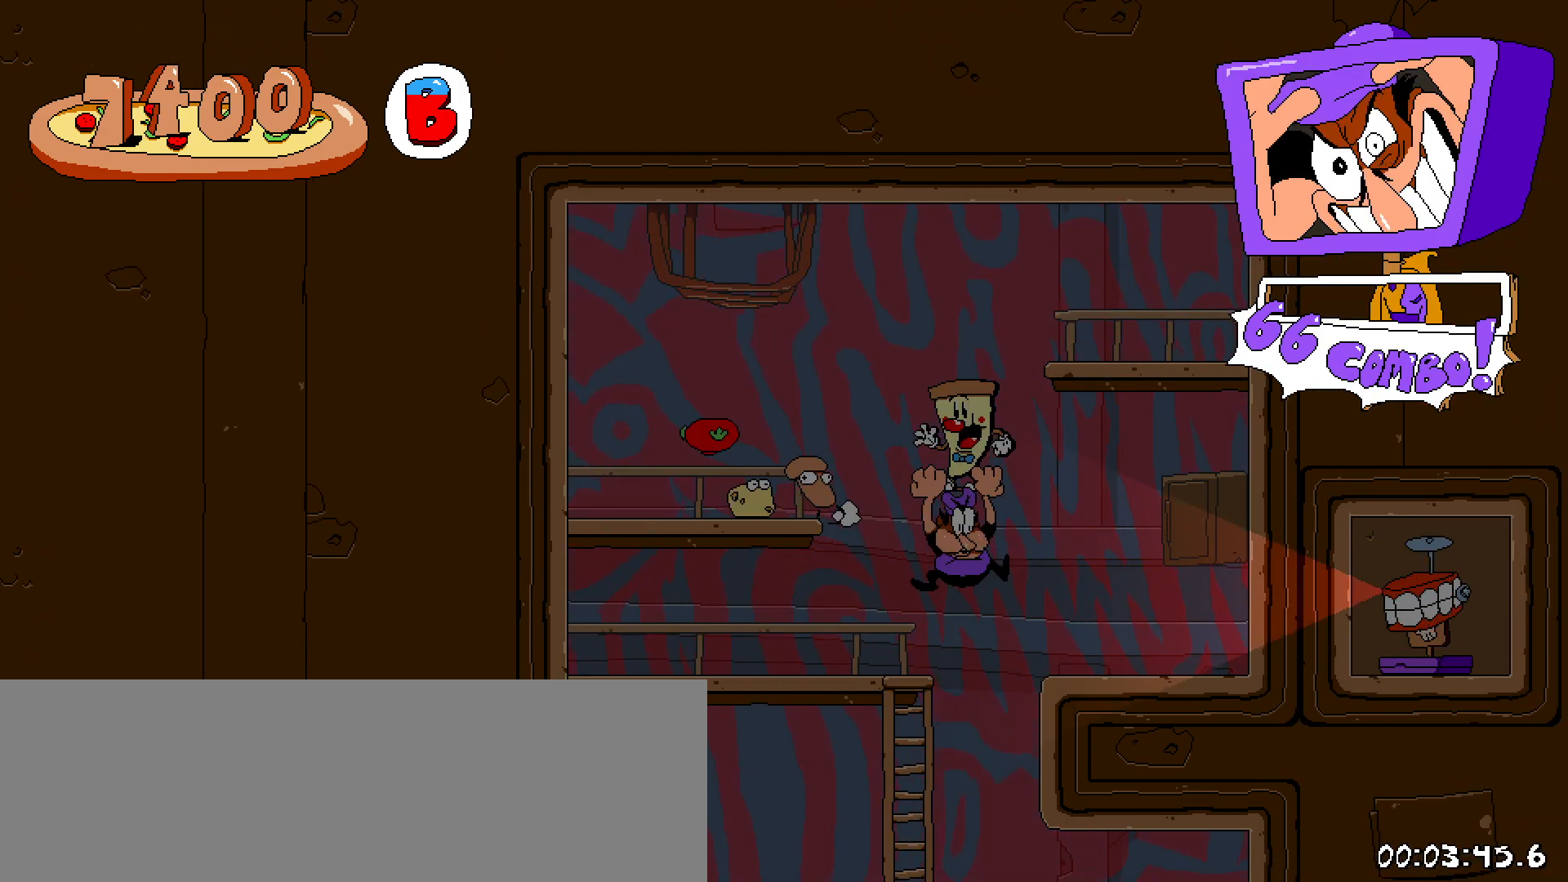
{"keys": ["right"], "events": [[67, "right", "up"], [167, "right", "down"], [300, "right", "up"], [500, "right", "down"]]}
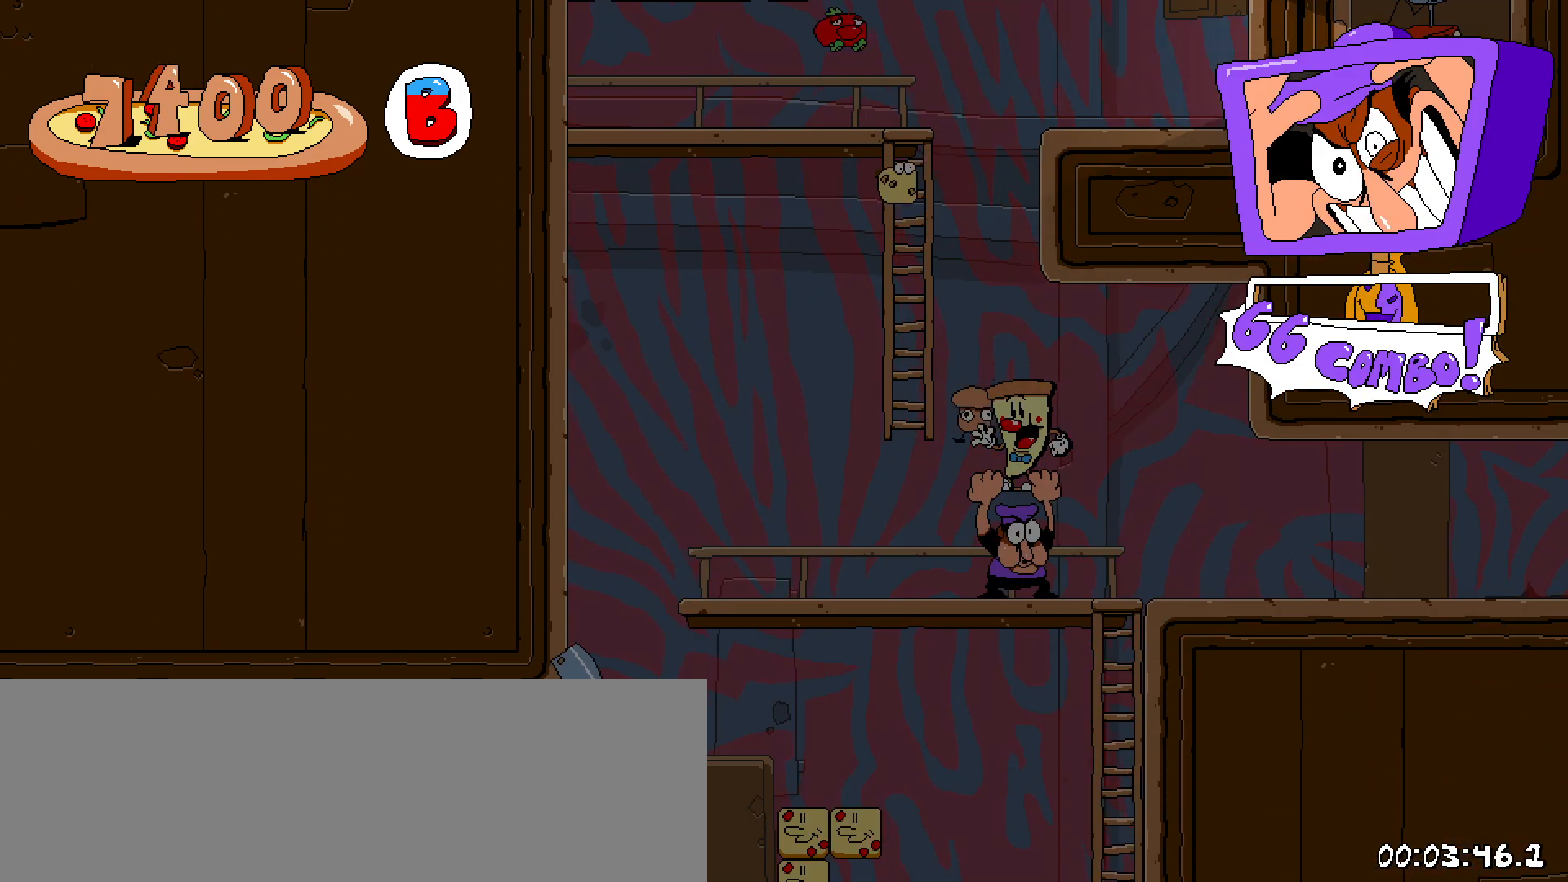
{"keys": [], "events": [[317, "x", "down"], [467, "right", "up"], [467, "x", "up"]]}
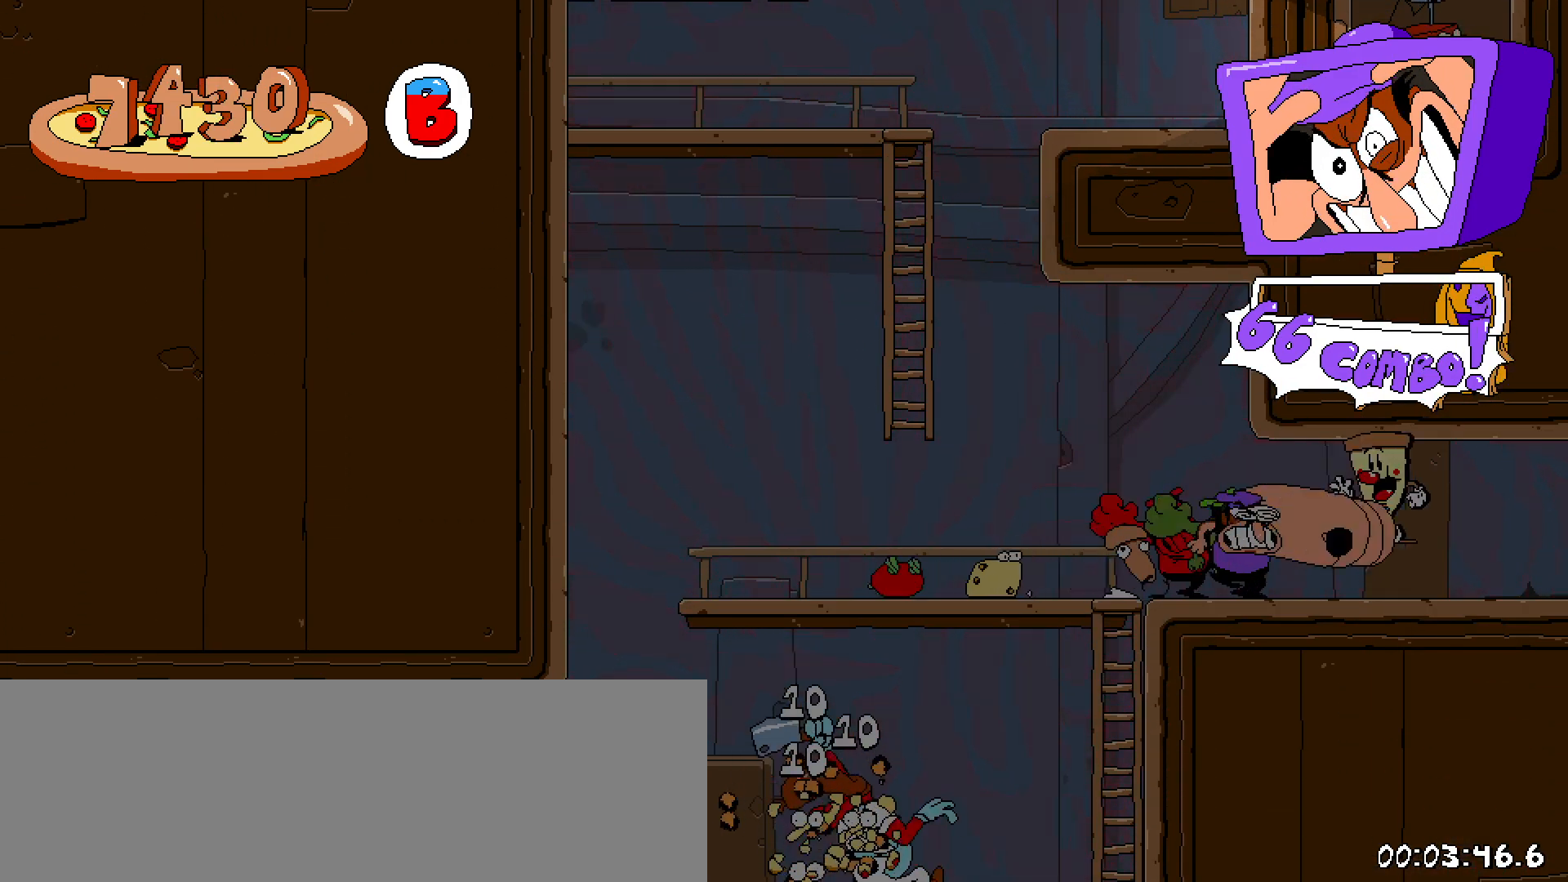
{"keys": ["left"], "events": [[150, "left", "down"], [283, "x", "down"], [433, "x", "up"]]}
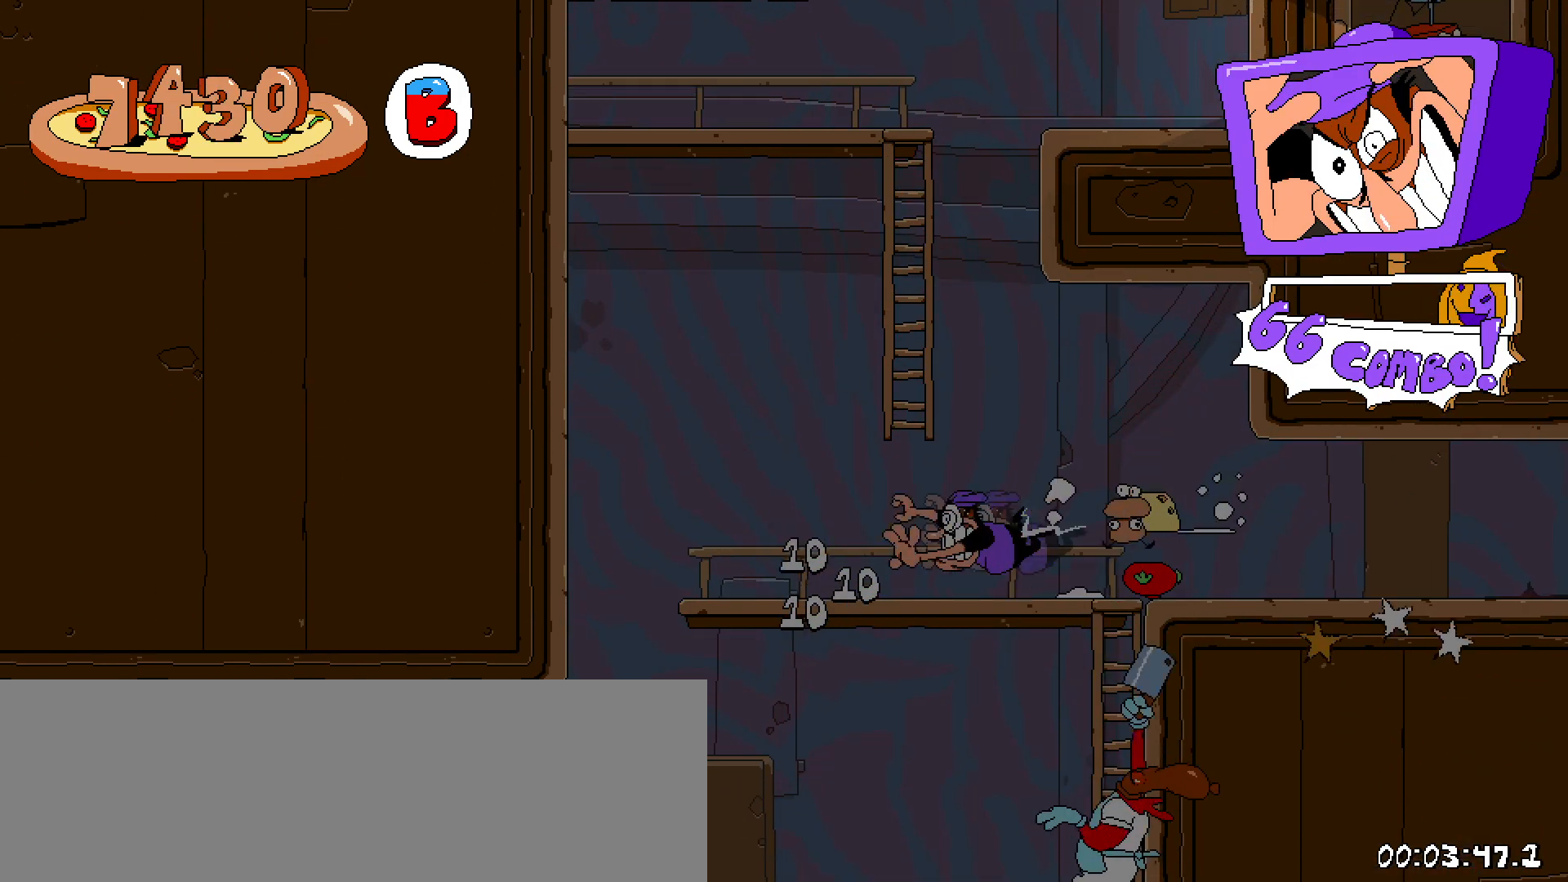
{"keys": [], "events": [[33, "x", "down"], [267, "x", "up"], [367, "right", "down"], [450, "left", "up"], [500, "right", "up"]]}
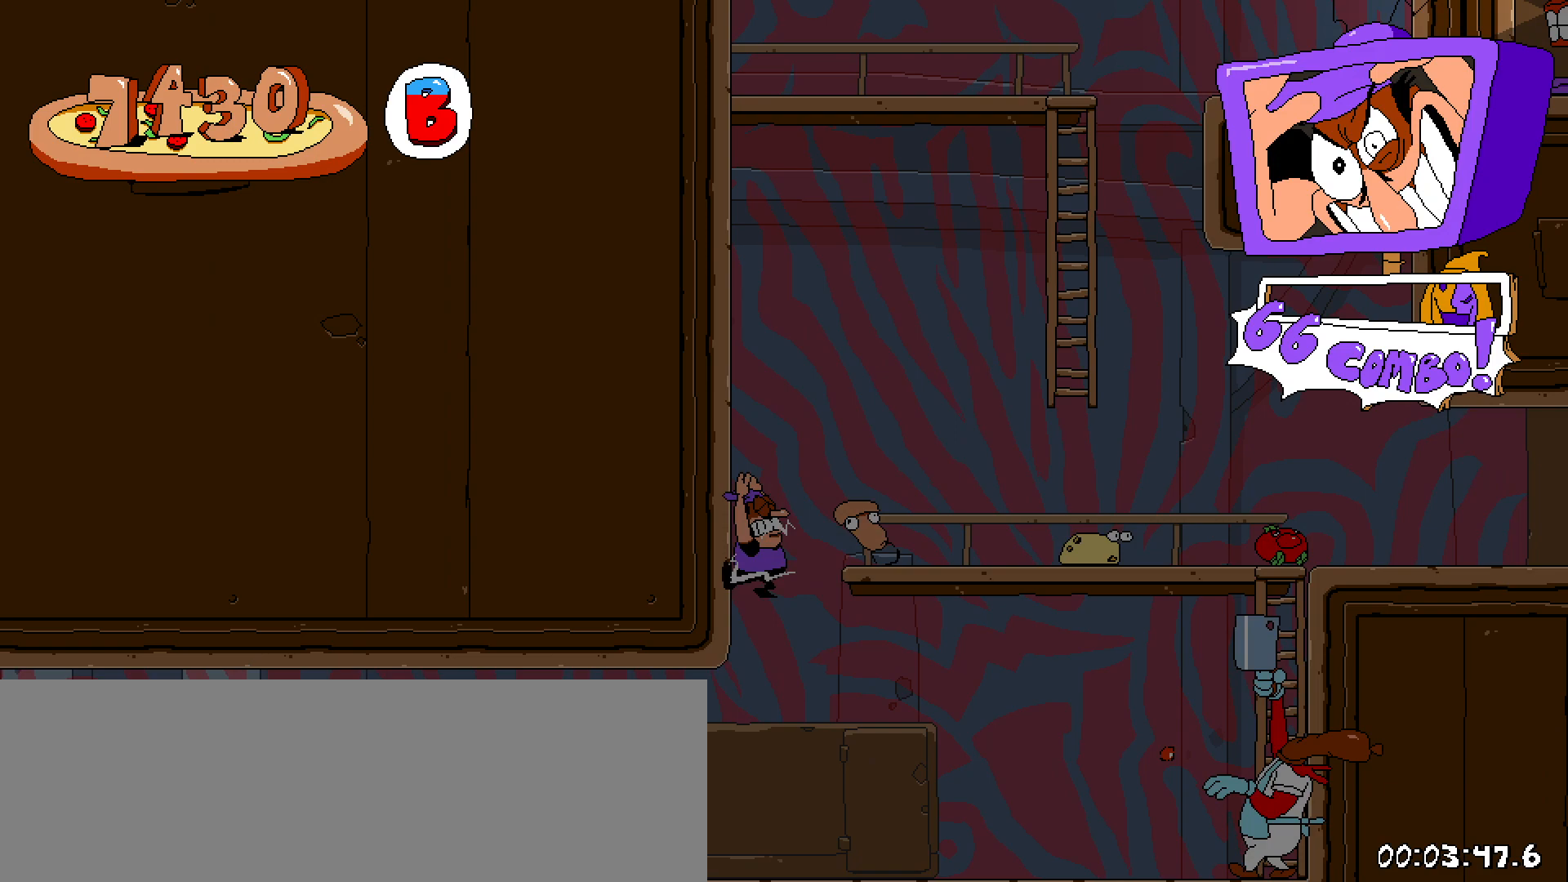
{"keys": ["left", "shift"], "events": [[333, "left", "down"], [367, "shift", "down"], [367, "x", "down"], [467, "x", "up"]]}
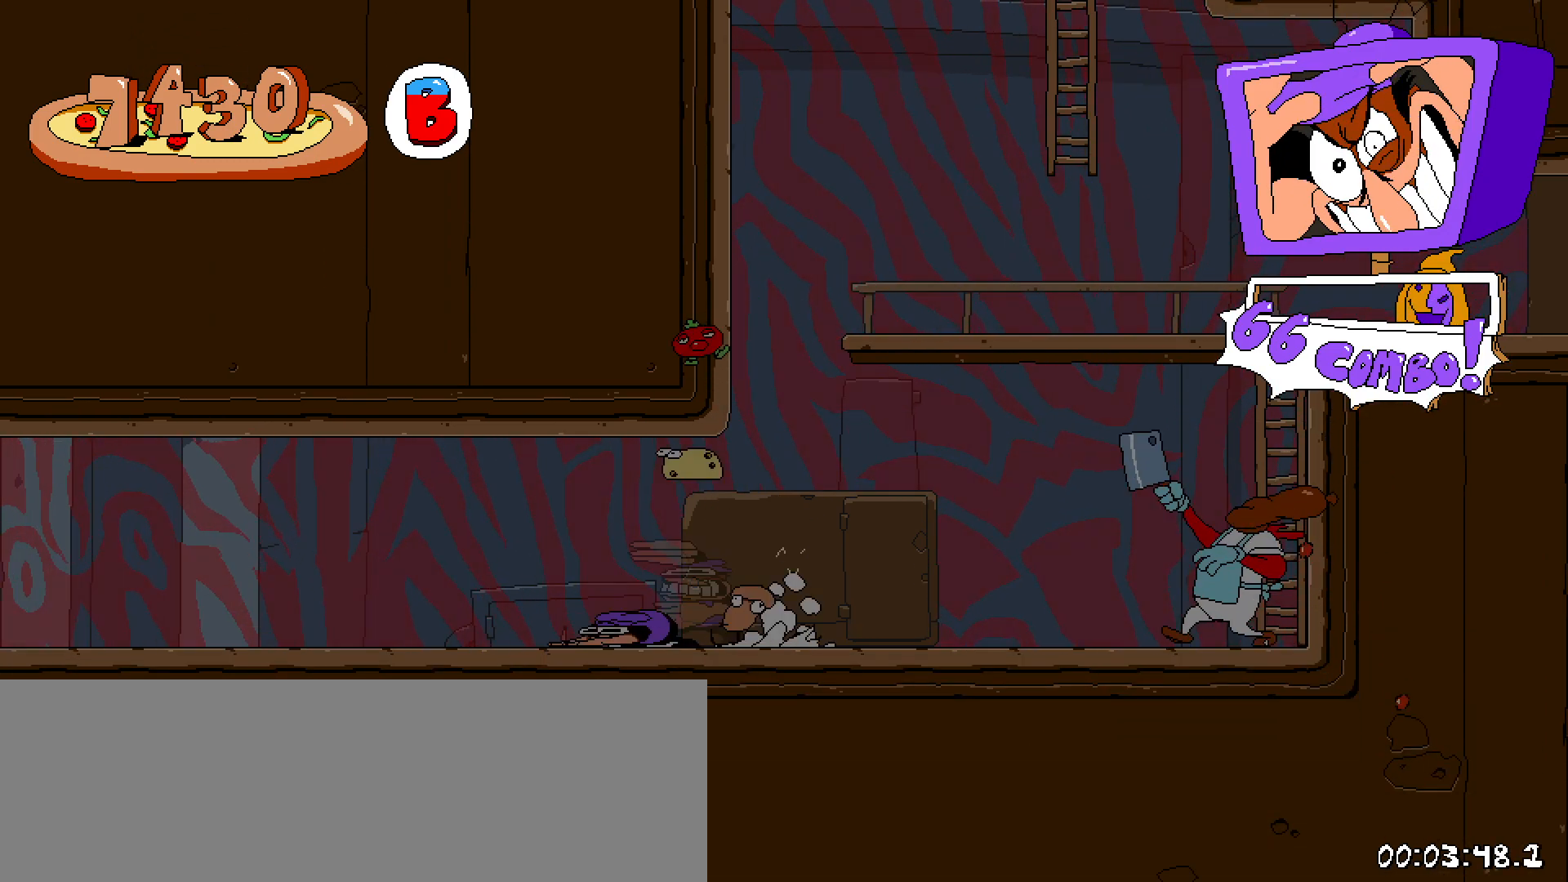
{"keys": ["left", "shift"], "events": [[17, "down", "down"], [50, "x", "down"], [150, "down", "up"], [200, "x", "up"]]}